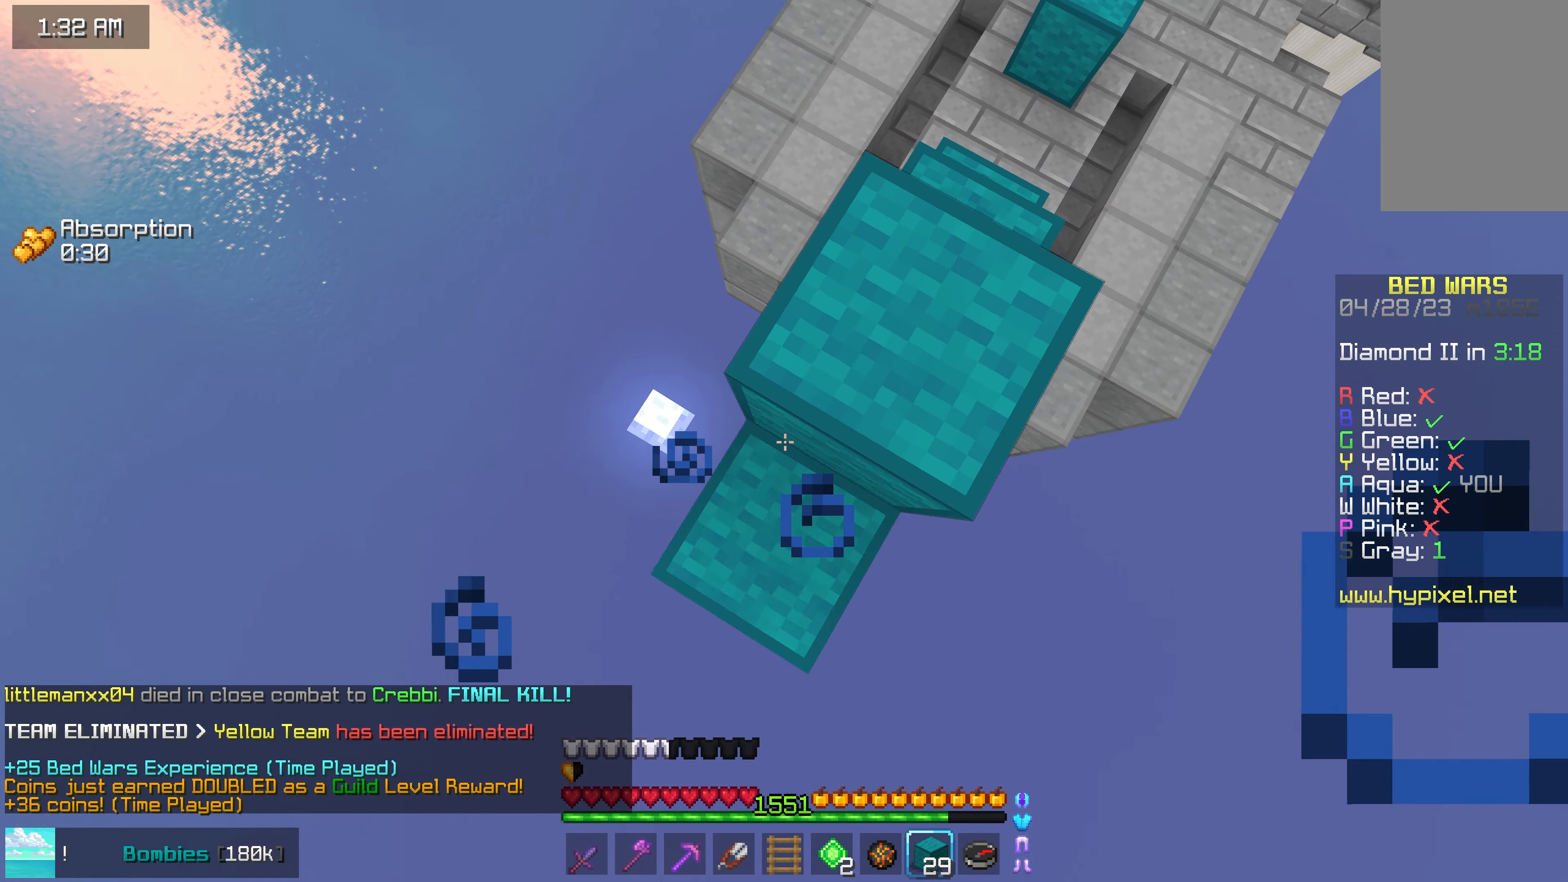
Gameplay with keyboard and mouse; each line is a JSON object with the keys and mouse buttons held at the frame after it. "events" lists presses ("down") and releases ("up") of "down", "left", "right", "space", "up", "mouse_left" and "mouse_right" between this image and that frame as [ms after this image, input, new state], when the widget could be followed in between. "mouse_left", "mouse_right" = the "left", "right" buttons of the "mouse" list. No other keys are recorded. Fast repeated clicks can show as one long hold. Mouse movement is not recorded.
{"keys": ["down"], "mouse": [], "events": [[50, "up", "up"], [150, "right", "down"], [217, "mouse_right", "up"], [317, "down", "down"], [500, "right", "up"]]}
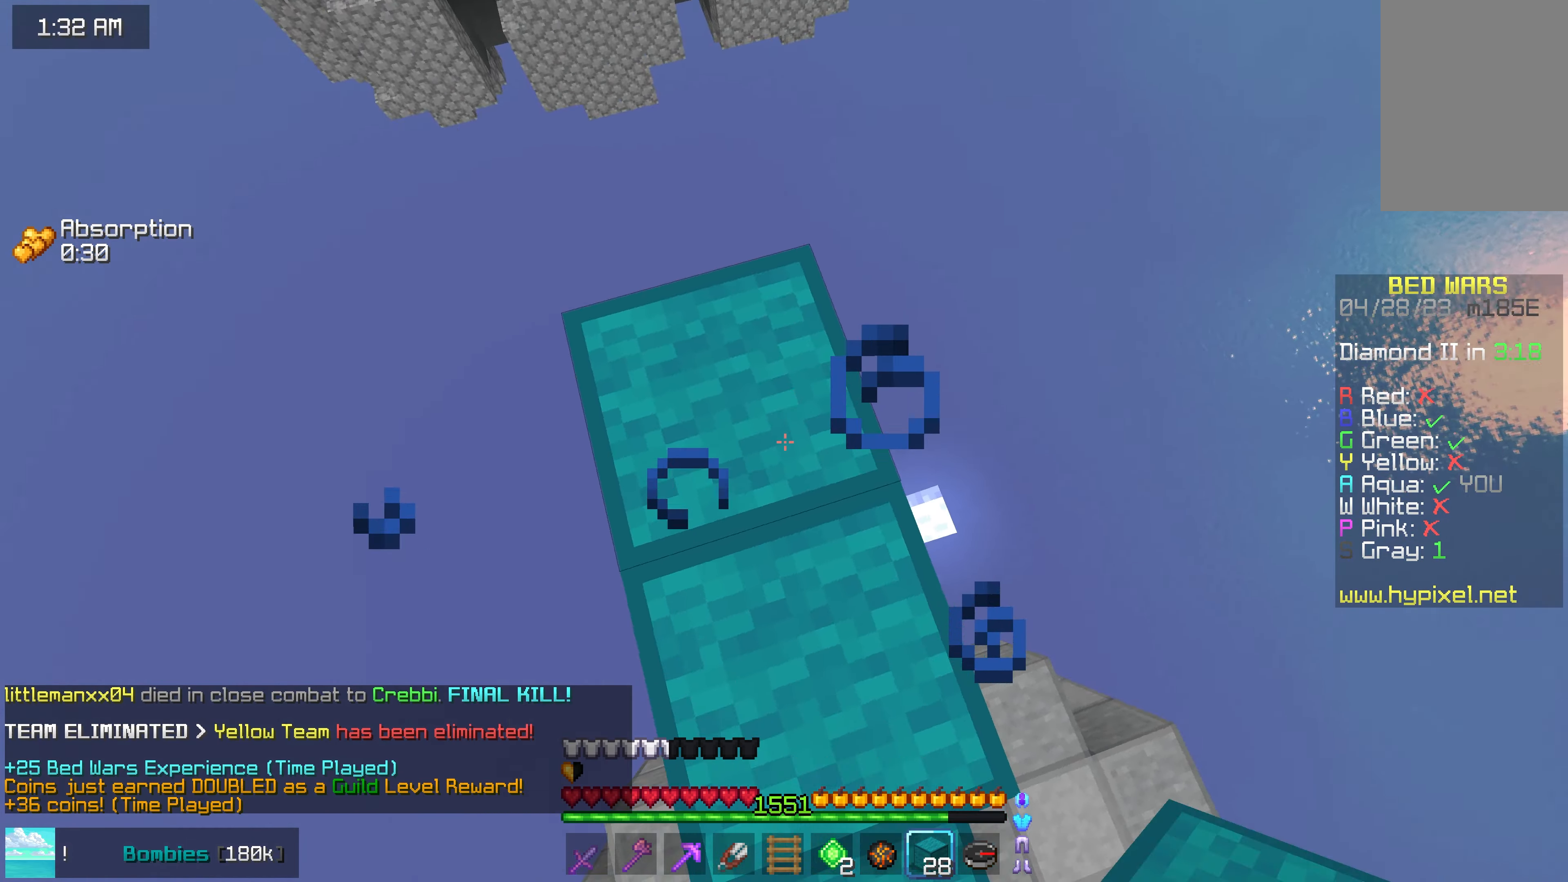
{"keys": ["space", "up"], "mouse": [], "events": [[33, "down", "up"], [100, "up", "down"], [267, "mouse_right", "down"], [367, "space", "down"], [384, "mouse_right", "up"]]}
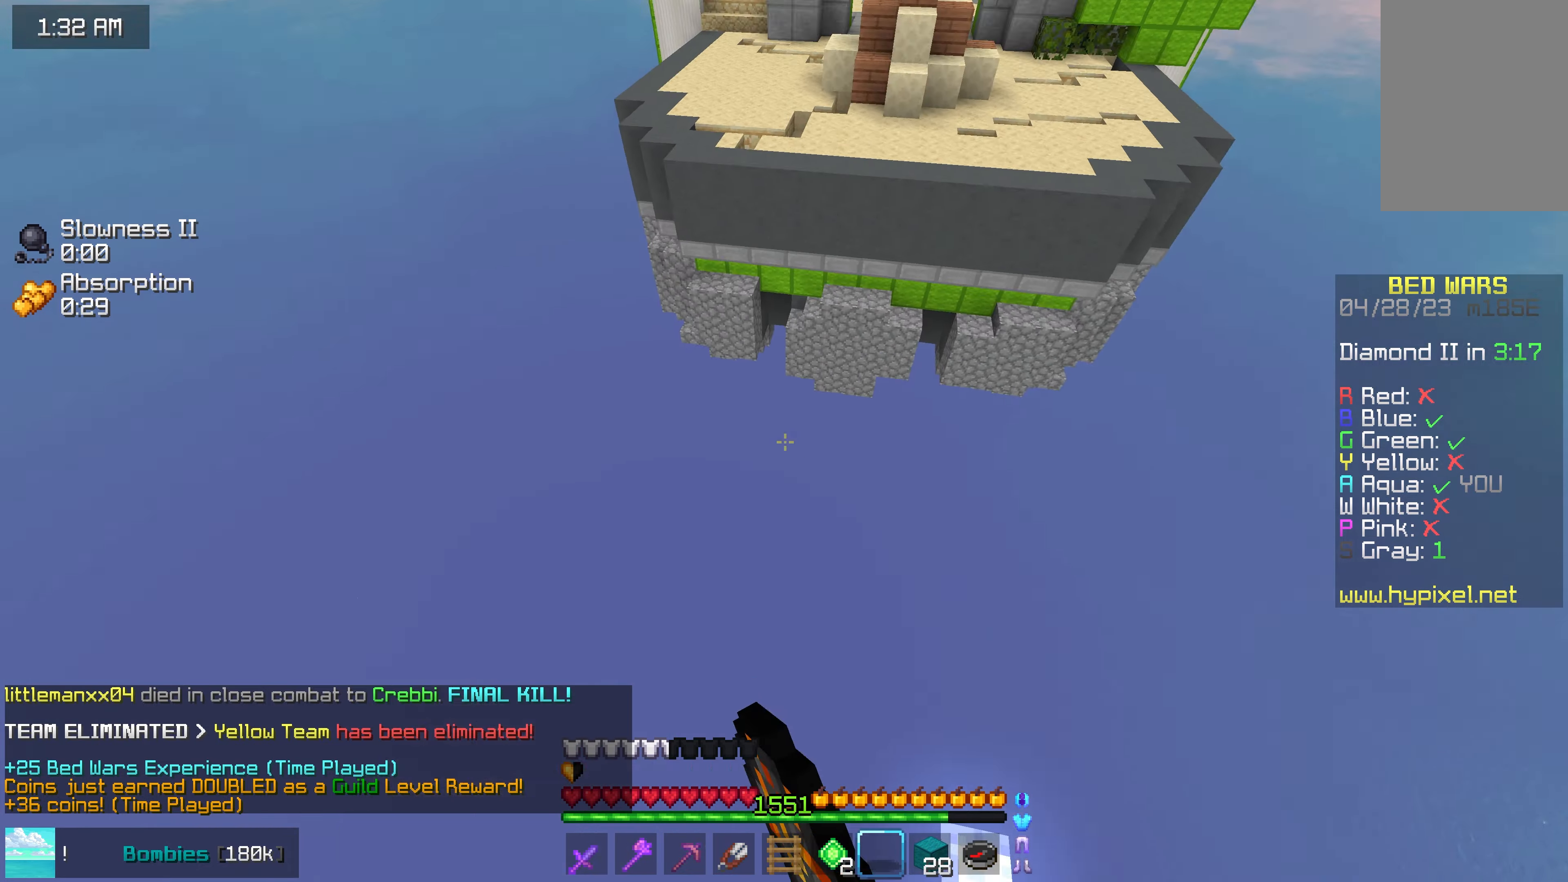
{"keys": ["up"], "mouse": [], "events": [[384, "space", "up"]]}
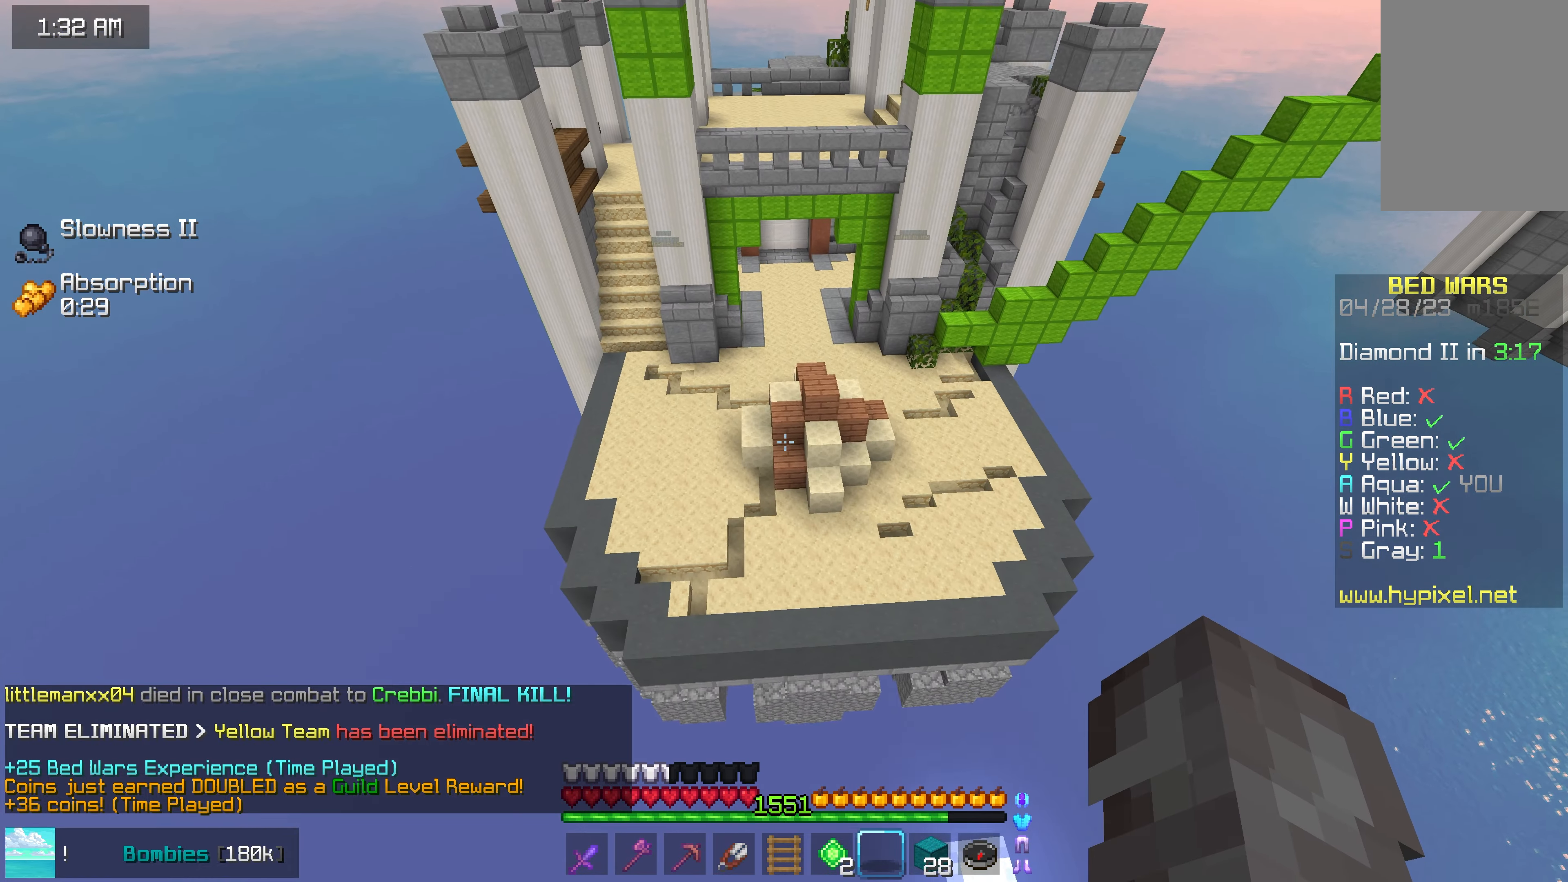
{"keys": ["up"], "mouse": [], "events": []}
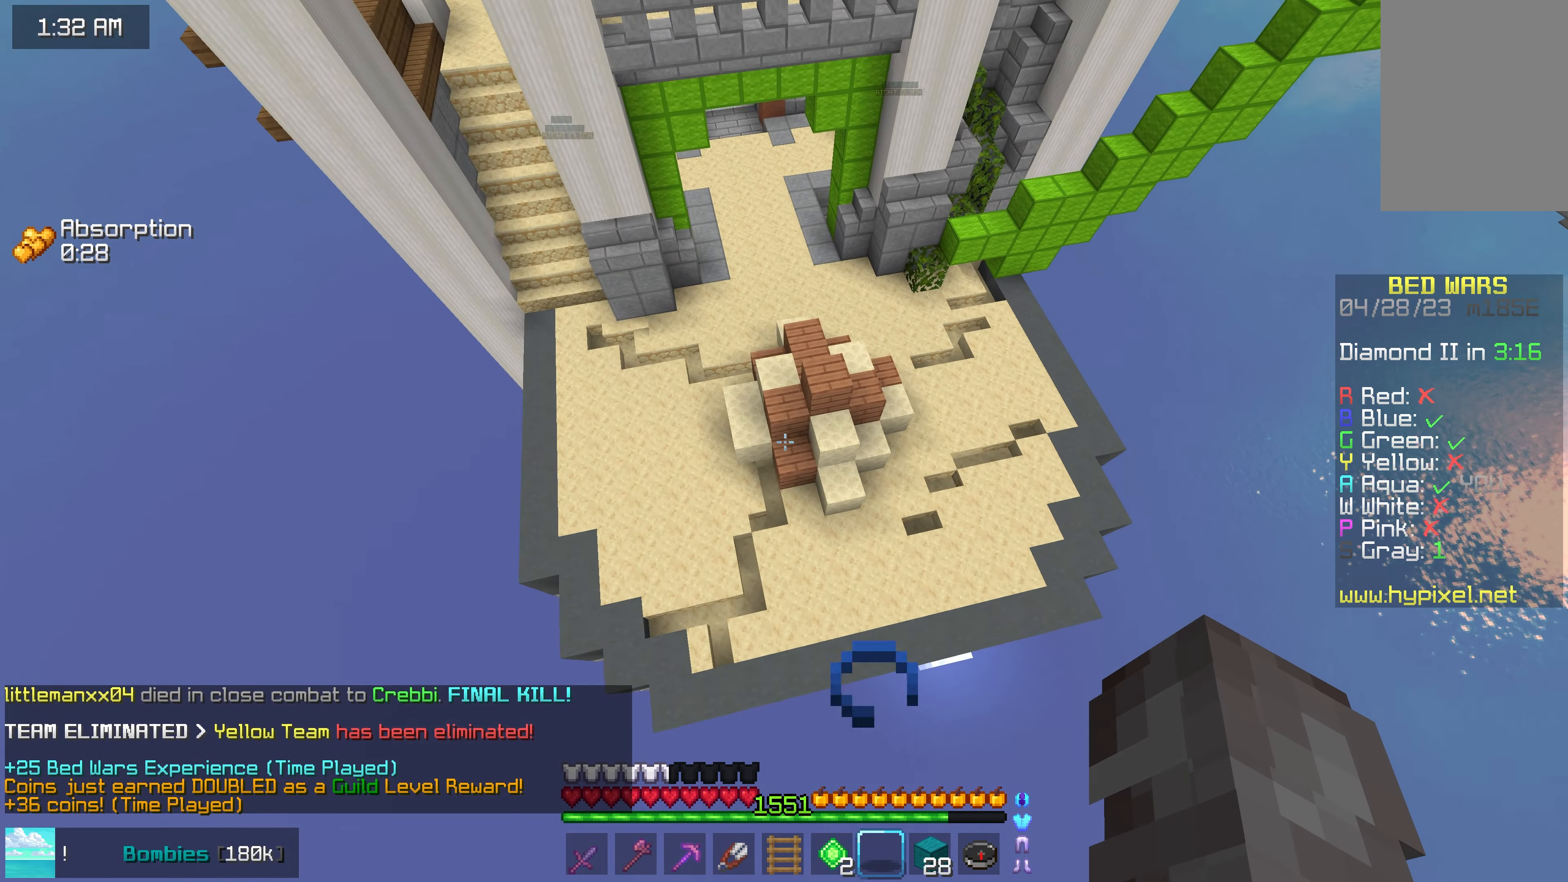
{"keys": ["up"], "mouse": [], "events": []}
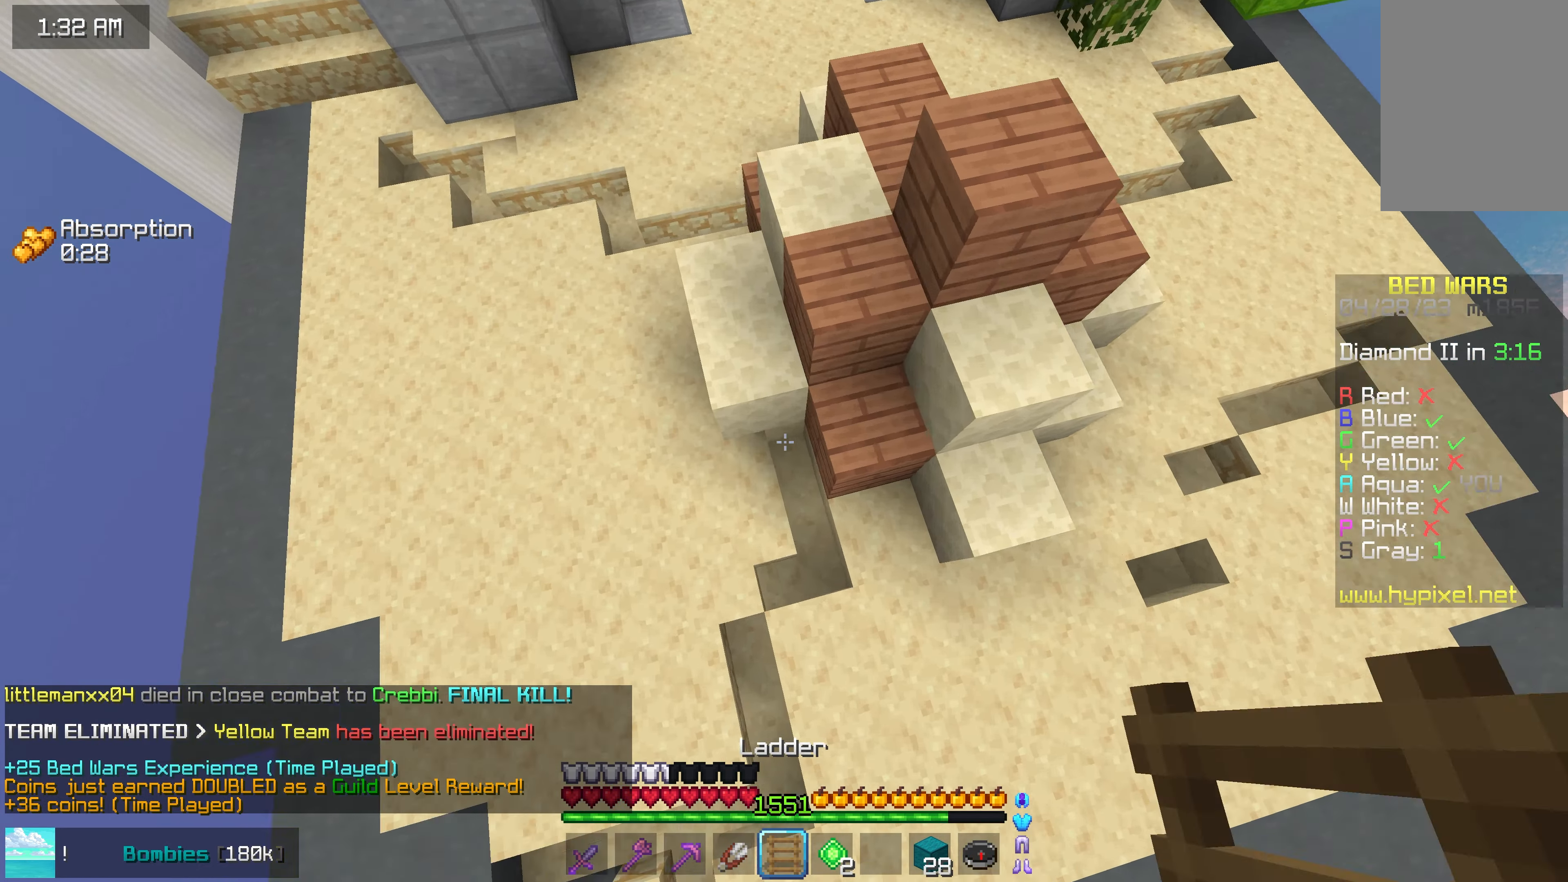
{"keys": [], "mouse": ["left"], "events": [[84, "mouse_right", "down"], [100, "left", "down"], [167, "up", "up"], [200, "mouse_right", "up"], [250, "down", "down"], [250, "left", "up"], [400, "mouse_left", "down"], [467, "down", "up"]]}
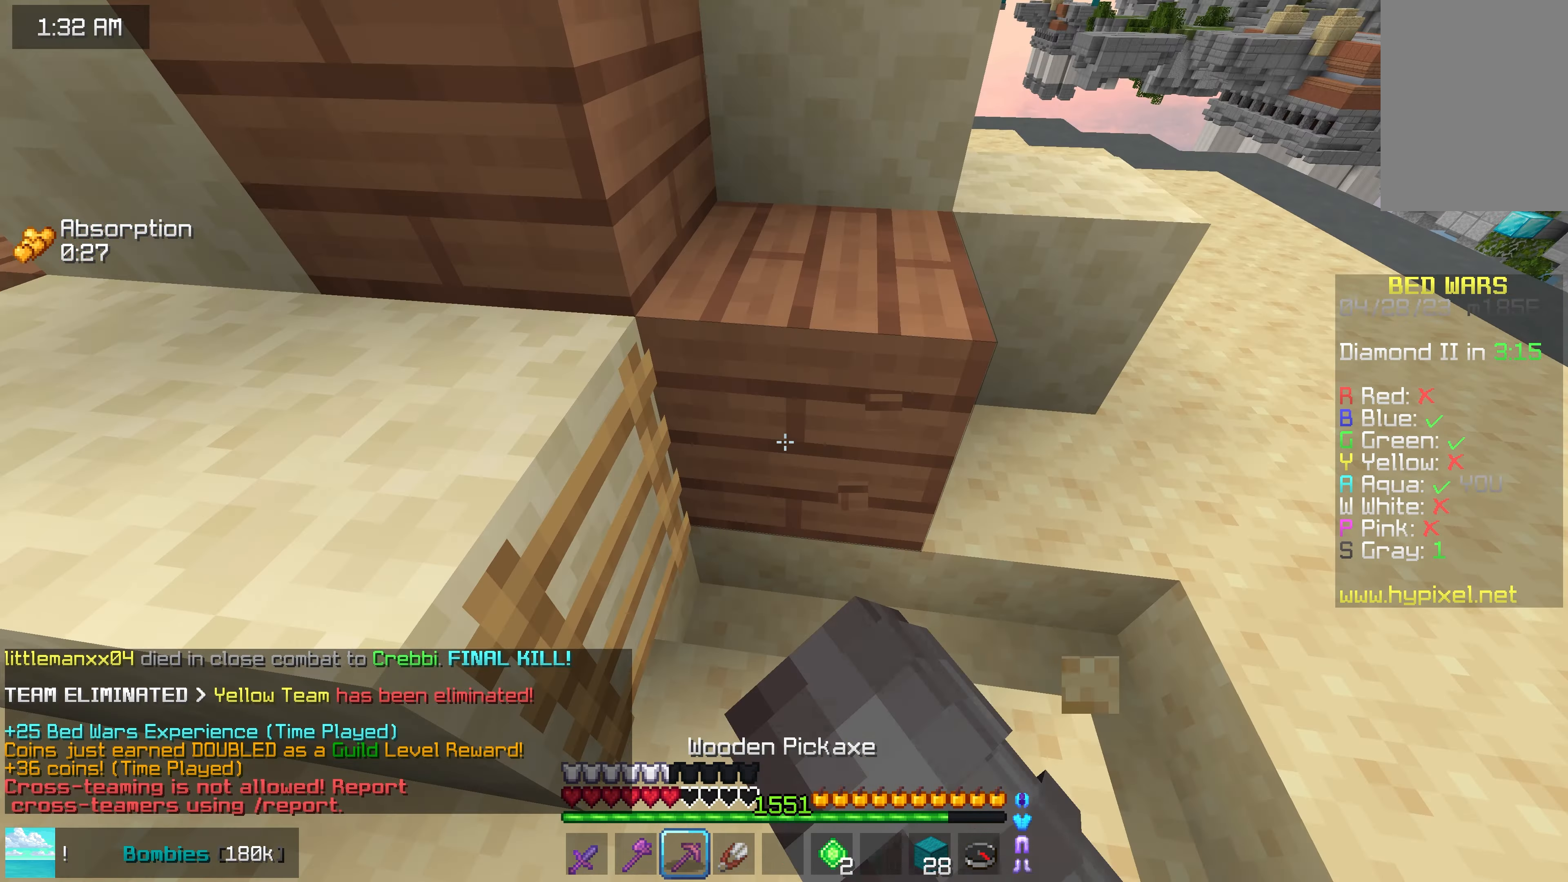
{"keys": ["right"], "mouse": ["left"], "events": [[17, "right", "down"]]}
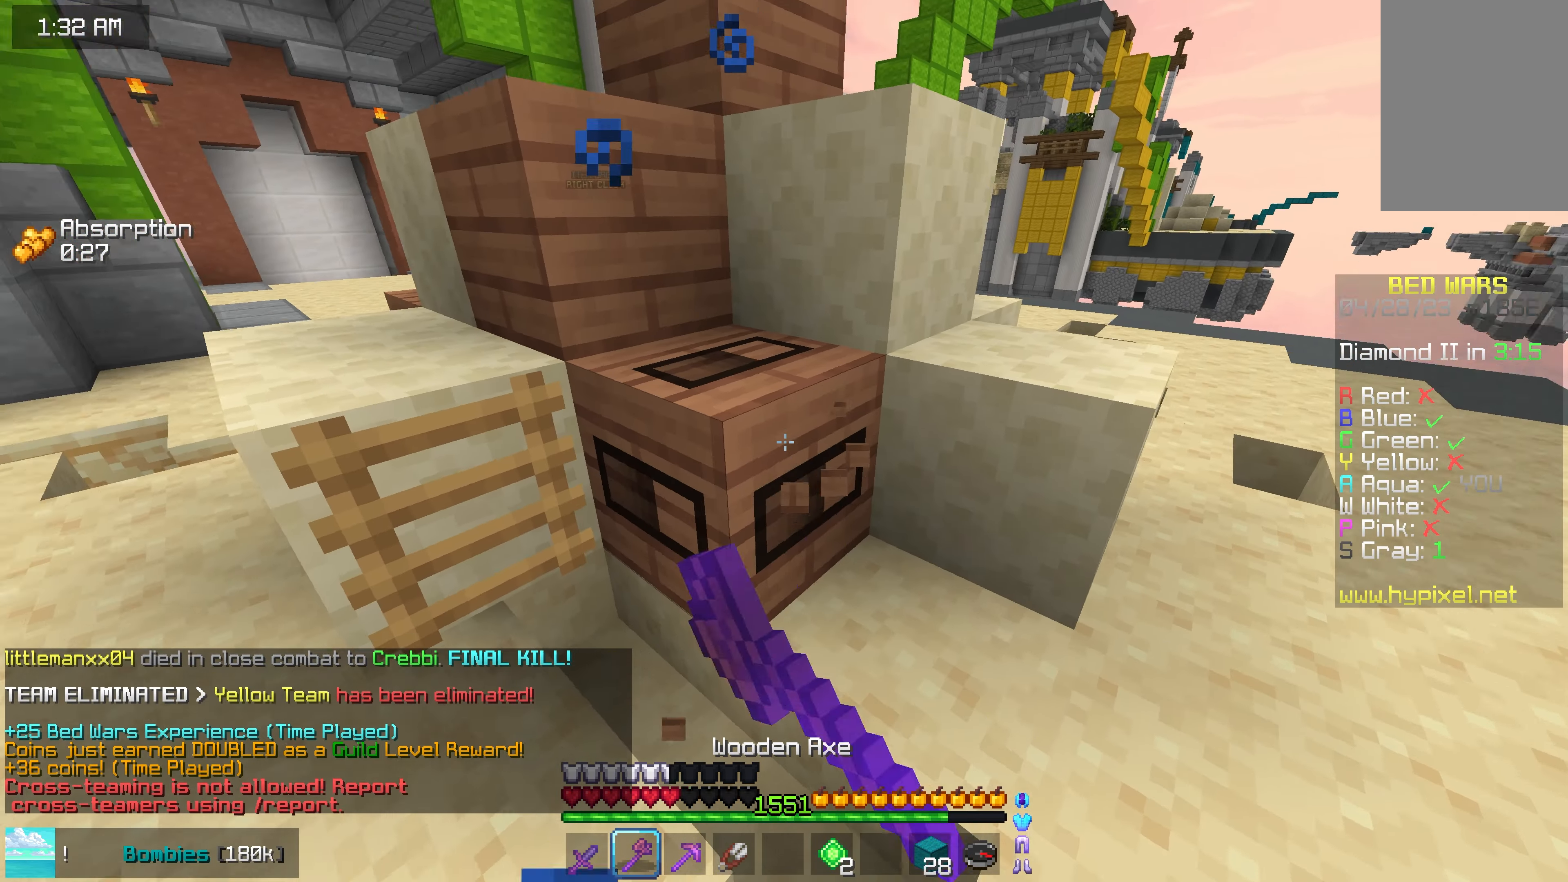
{"keys": [], "mouse": ["left"], "events": [[67, "down", "down"], [67, "right", "up"], [134, "right", "down"], [150, "down", "up"], [150, "right", "up"]]}
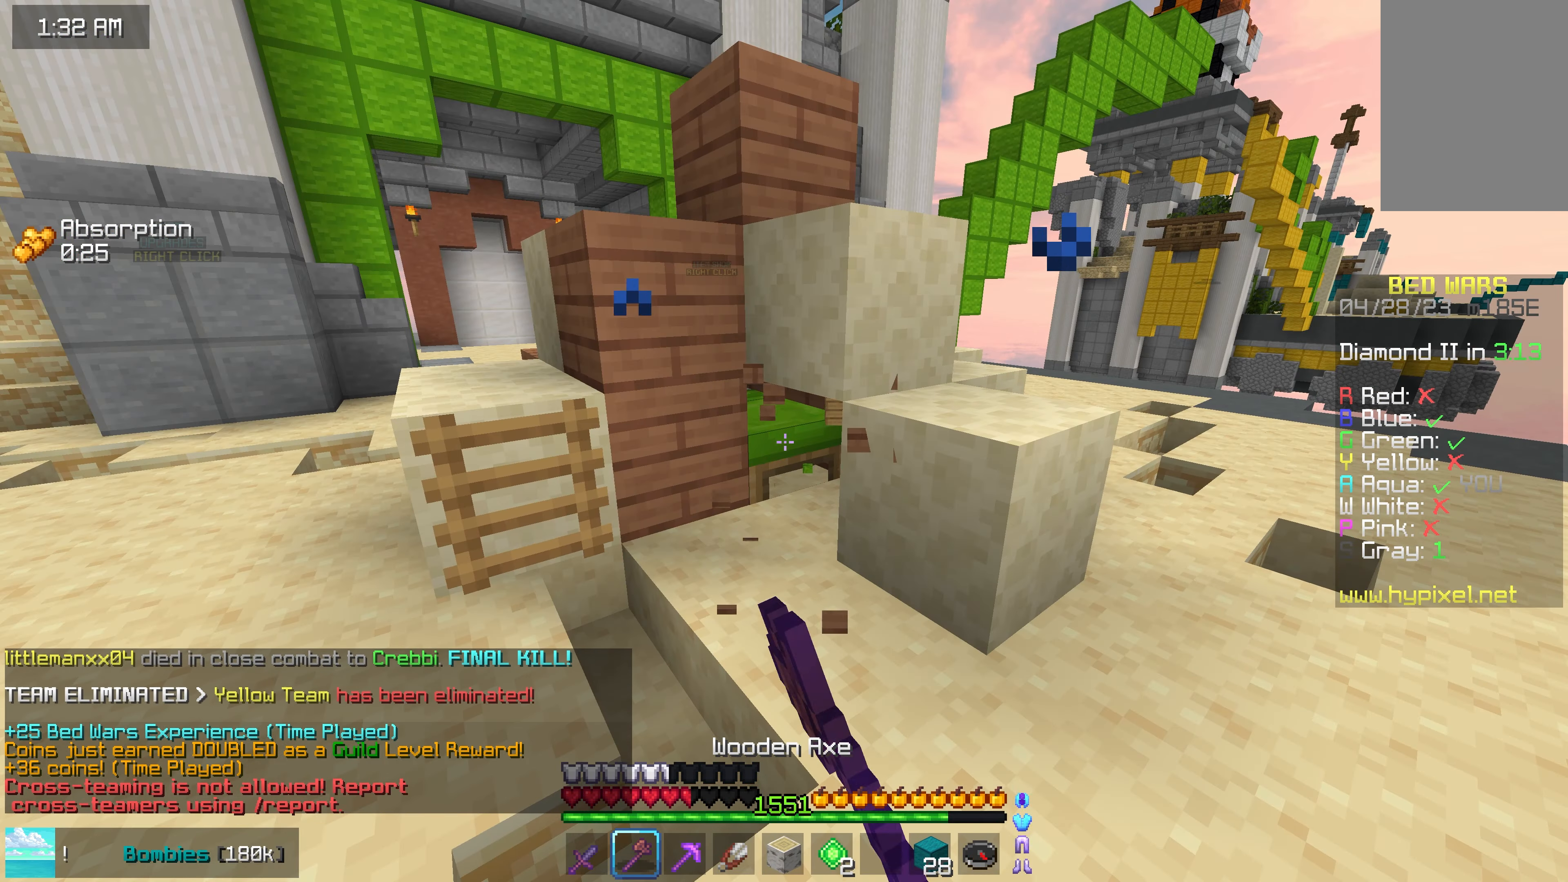
{"keys": ["left", "space", "up"], "mouse": ["left"], "events": [[367, "left", "down"], [384, "up", "down"], [500, "space", "down"]]}
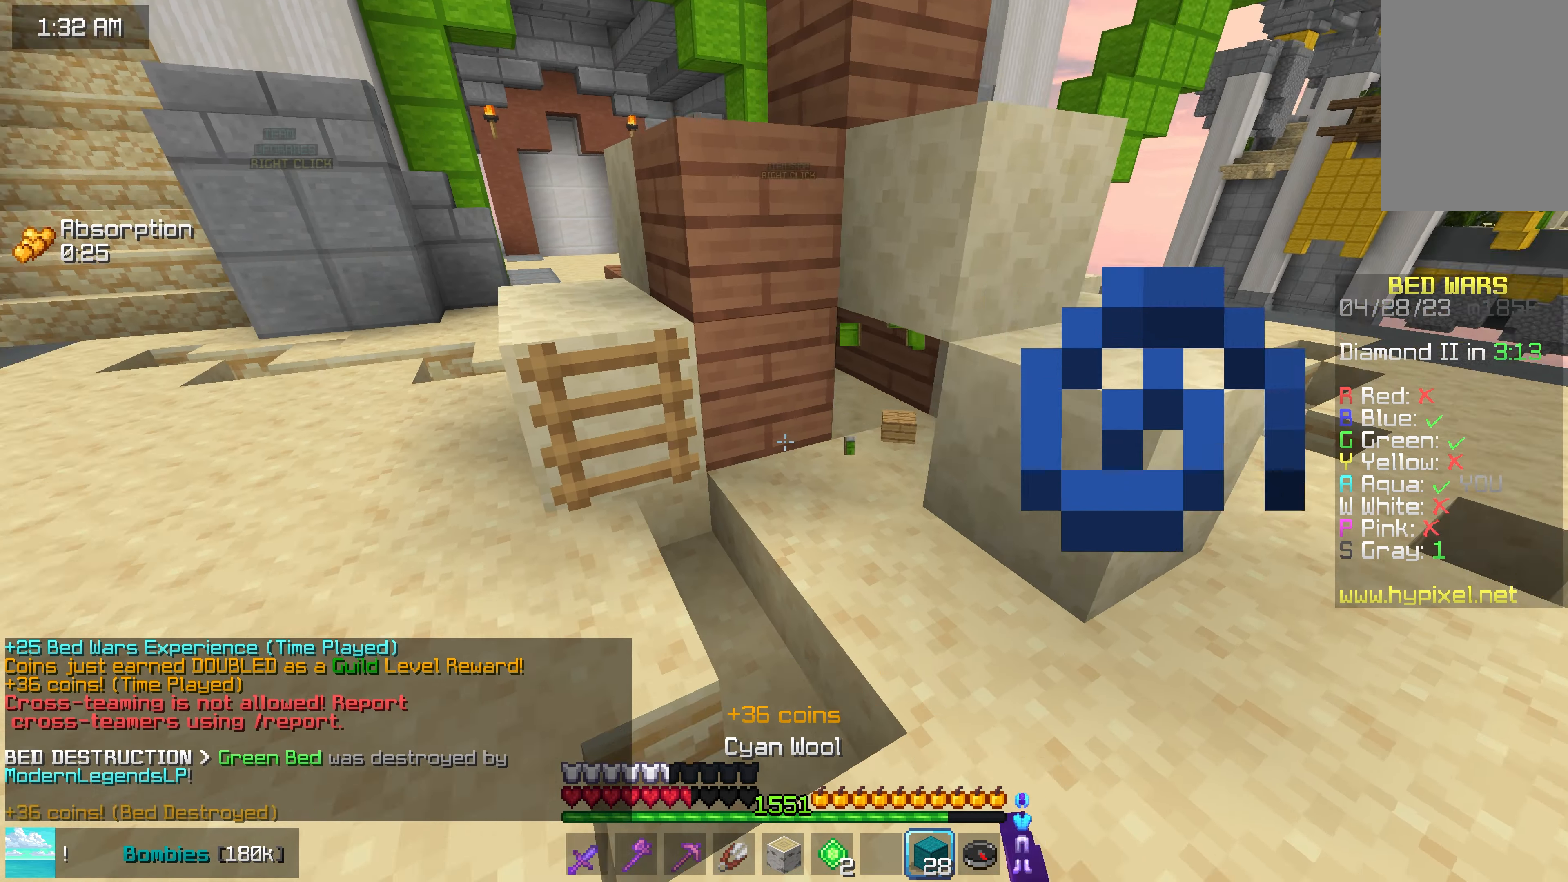
{"keys": ["space", "up"], "mouse": [], "events": [[34, "mouse_left", "up"], [167, "left", "up"], [200, "mouse_right", "down"], [200, "space", "up"], [300, "mouse_right", "up"], [317, "space", "down"]]}
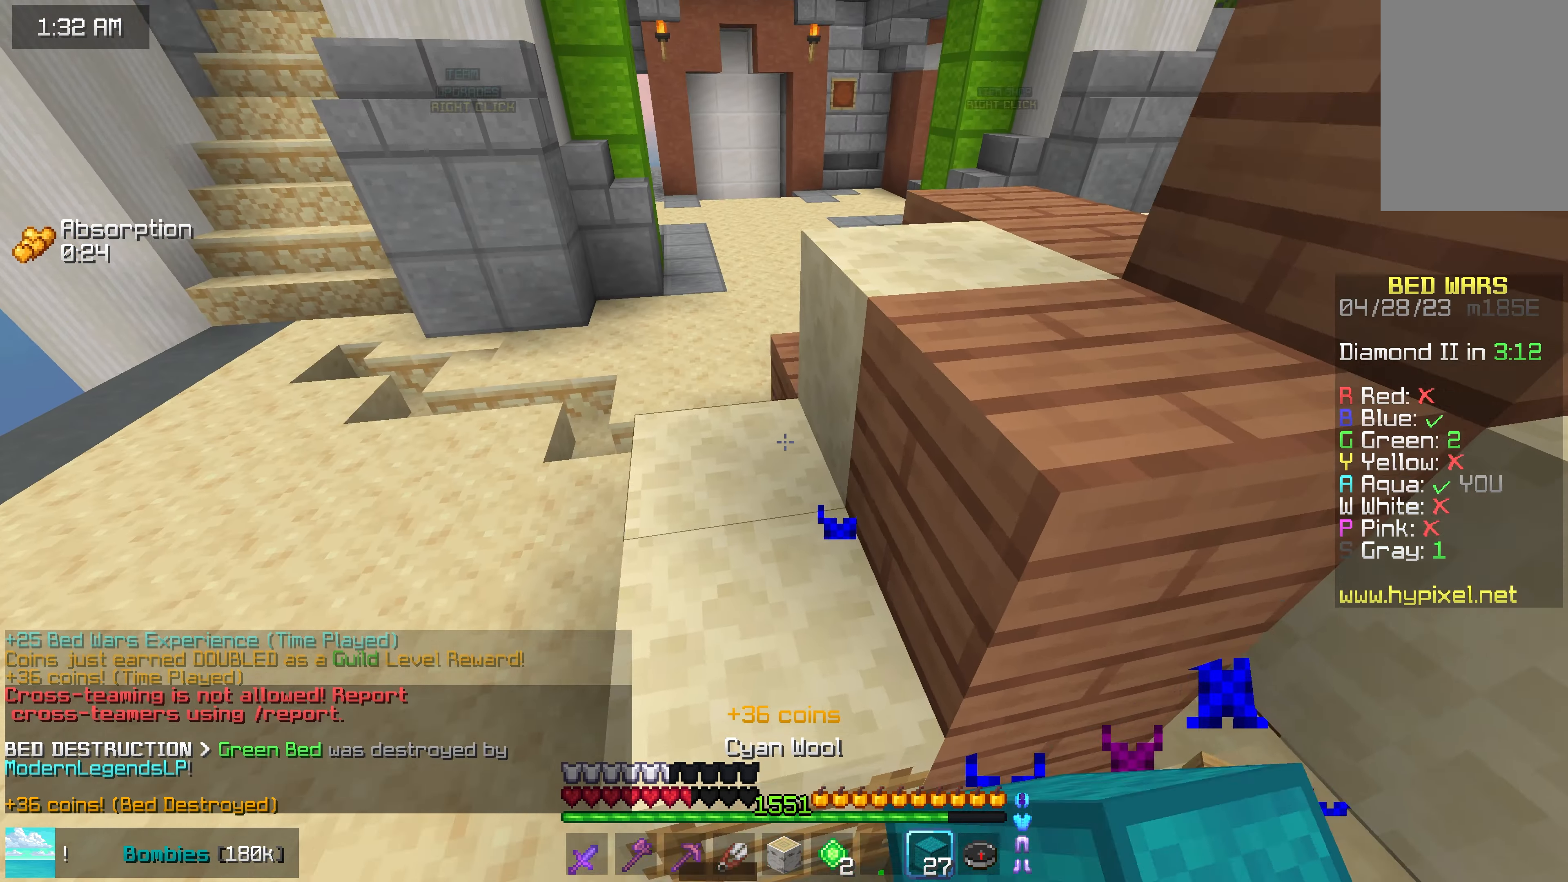
{"keys": ["space", "up"], "mouse": [], "events": [[284, "left", "down"], [434, "left", "up"]]}
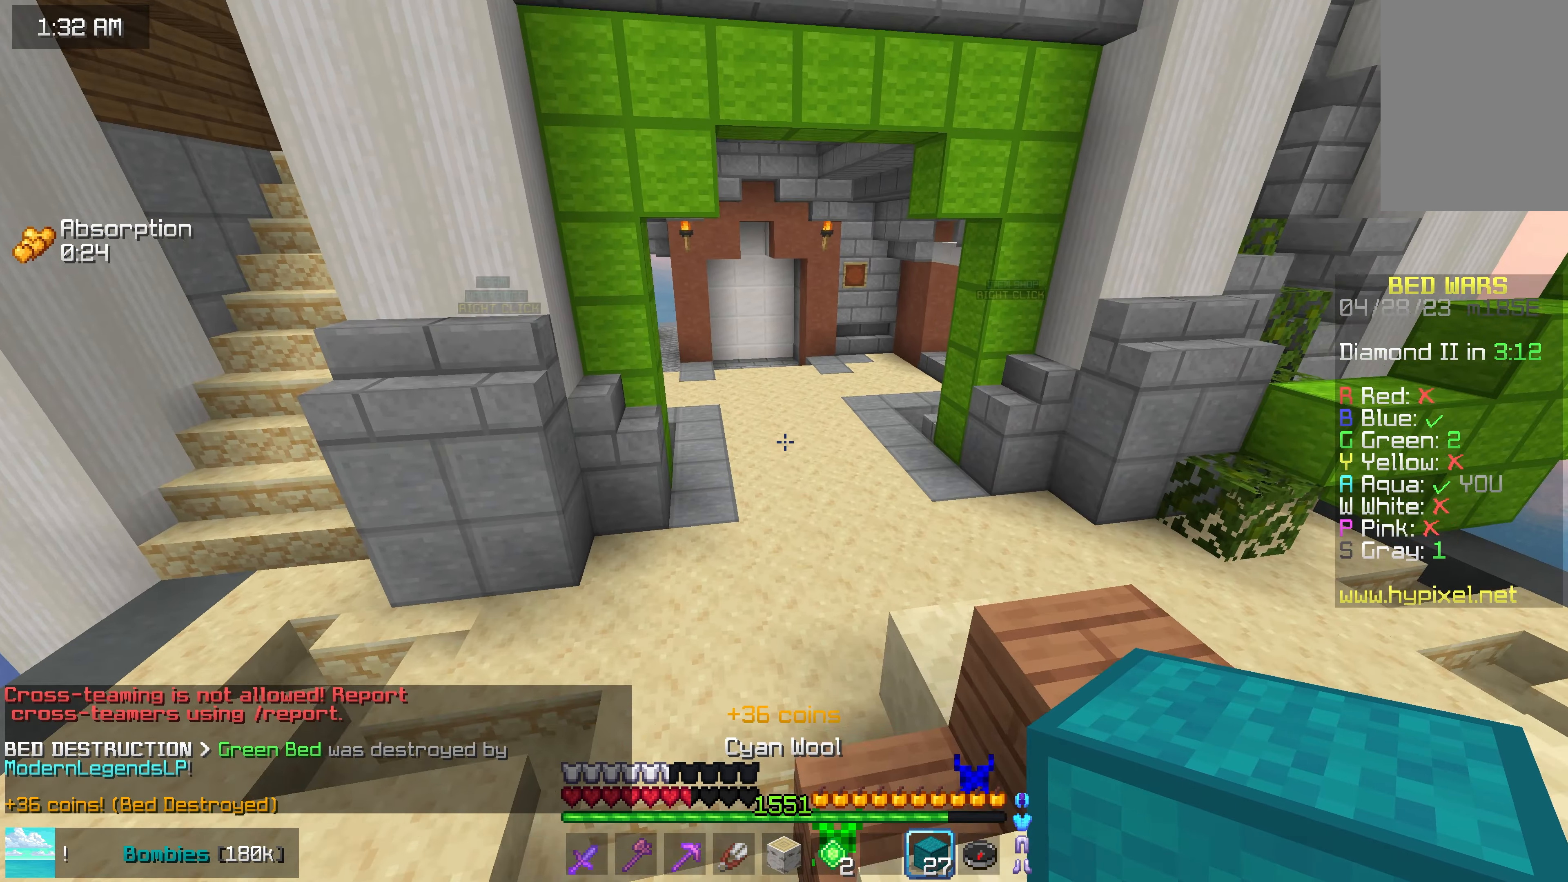
{"keys": ["right", "space", "up"], "mouse": [], "events": [[416, "right", "down"]]}
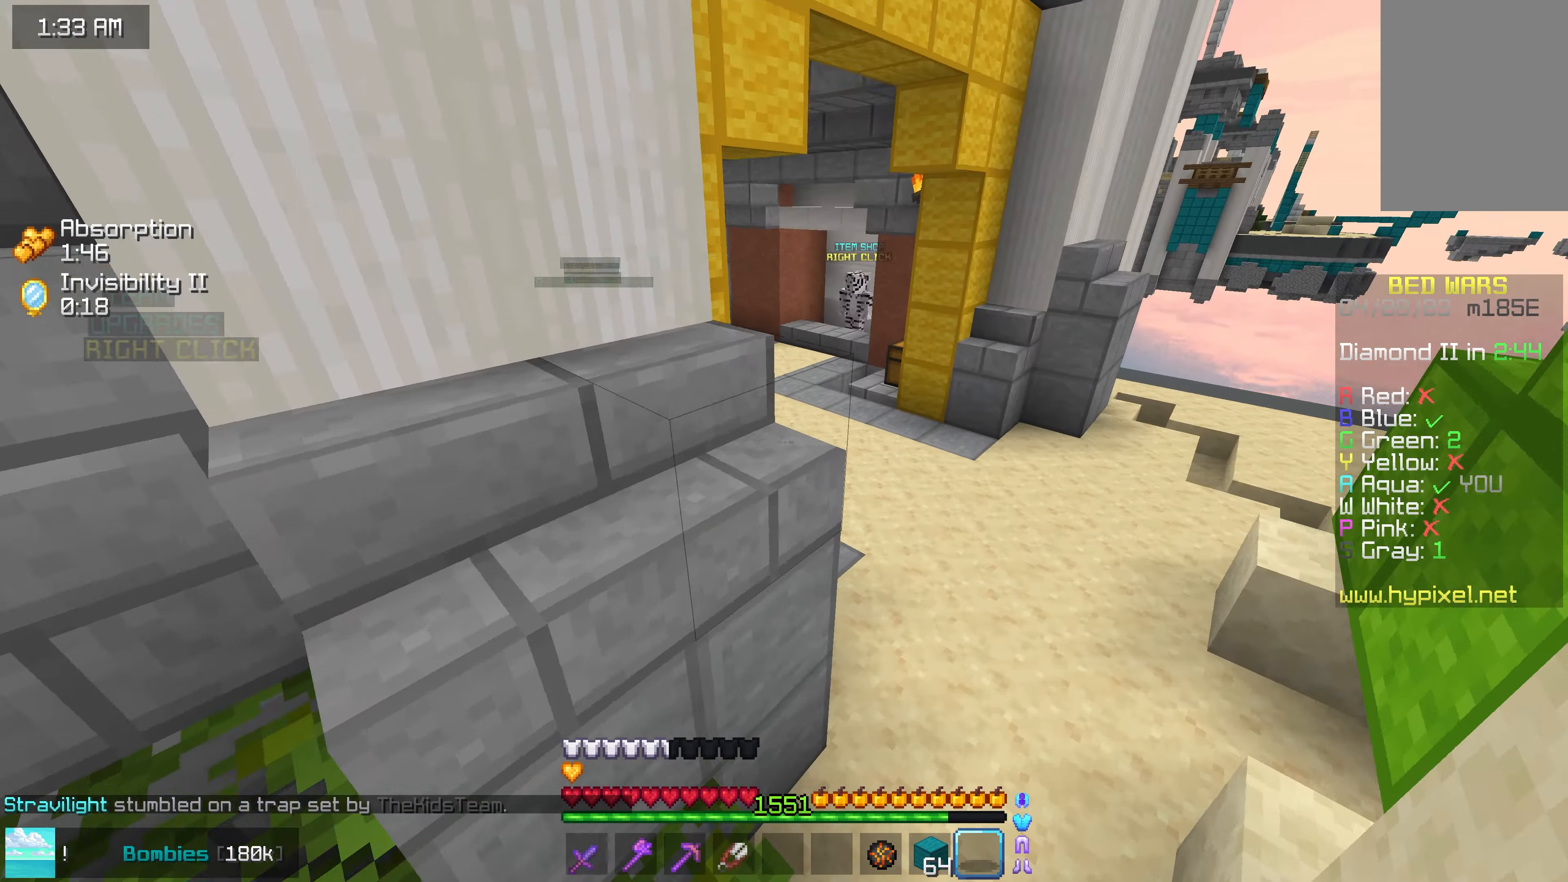
{"keys": ["right", "space", "up"], "mouse": [], "events": [[50, "space", "up"], [466, "space", "down"]]}
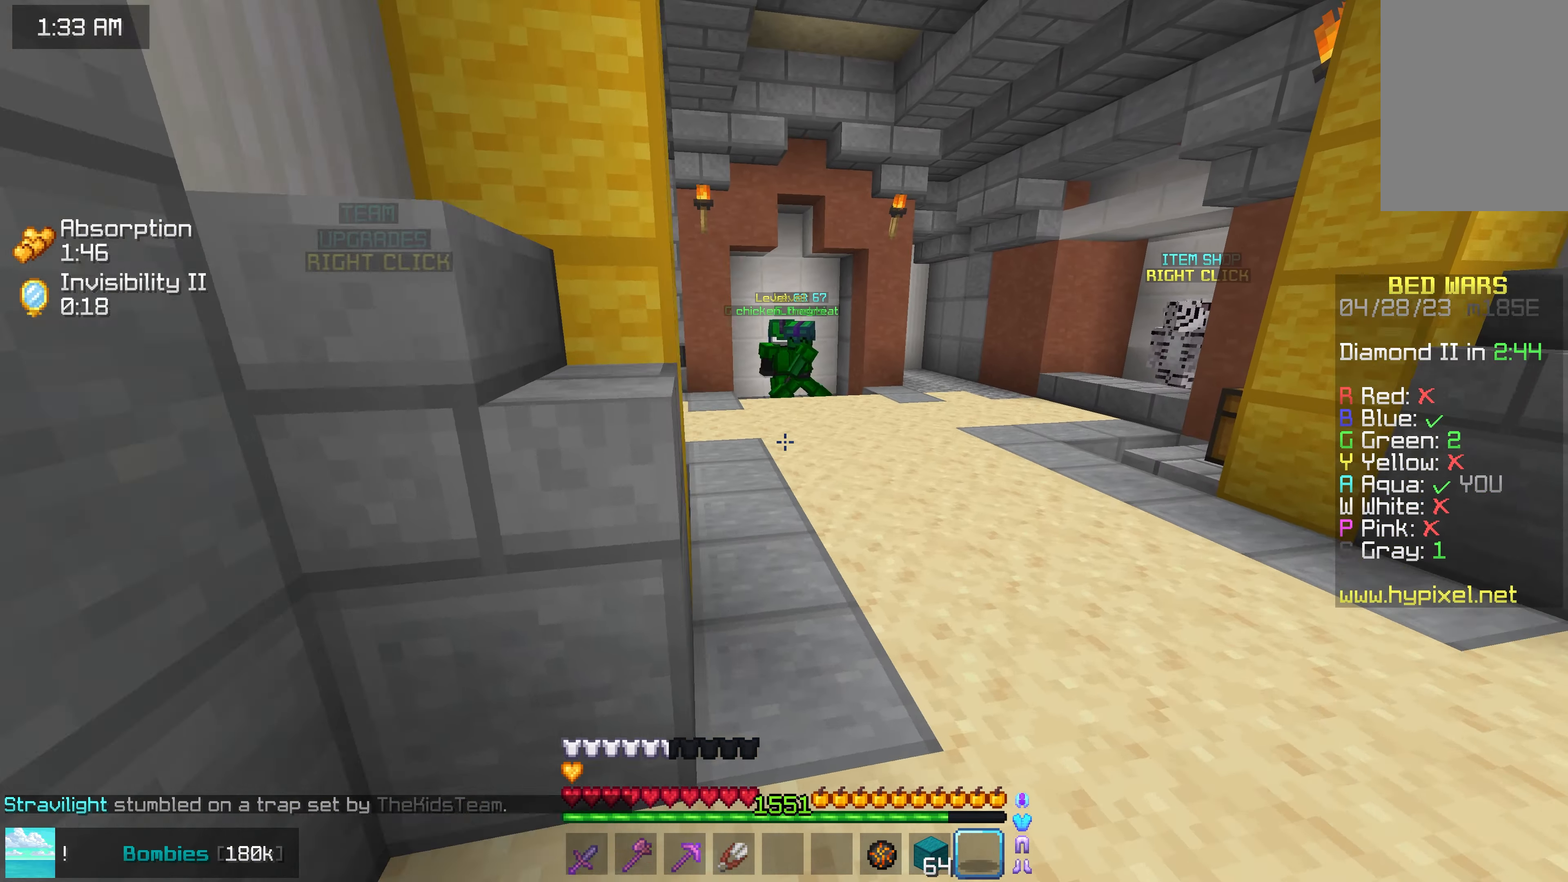
{"keys": ["space", "up"], "mouse": [], "events": [[100, "right", "up"], [116, "space", "up"], [366, "space", "down"]]}
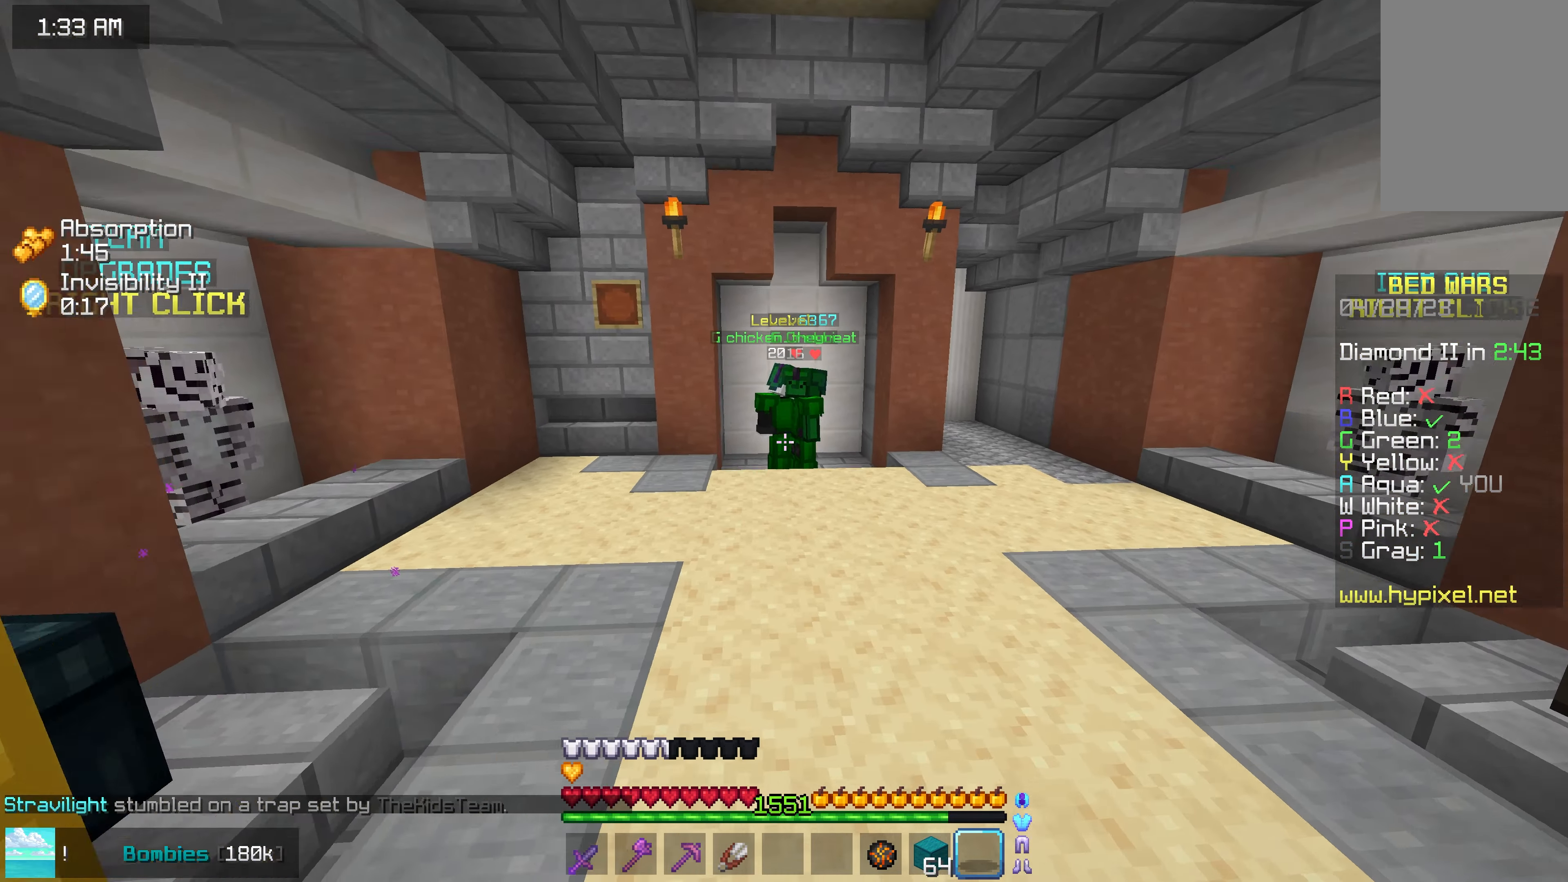
{"keys": ["left", "up"], "mouse": [], "events": [[200, "space", "up"], [216, "left", "down"]]}
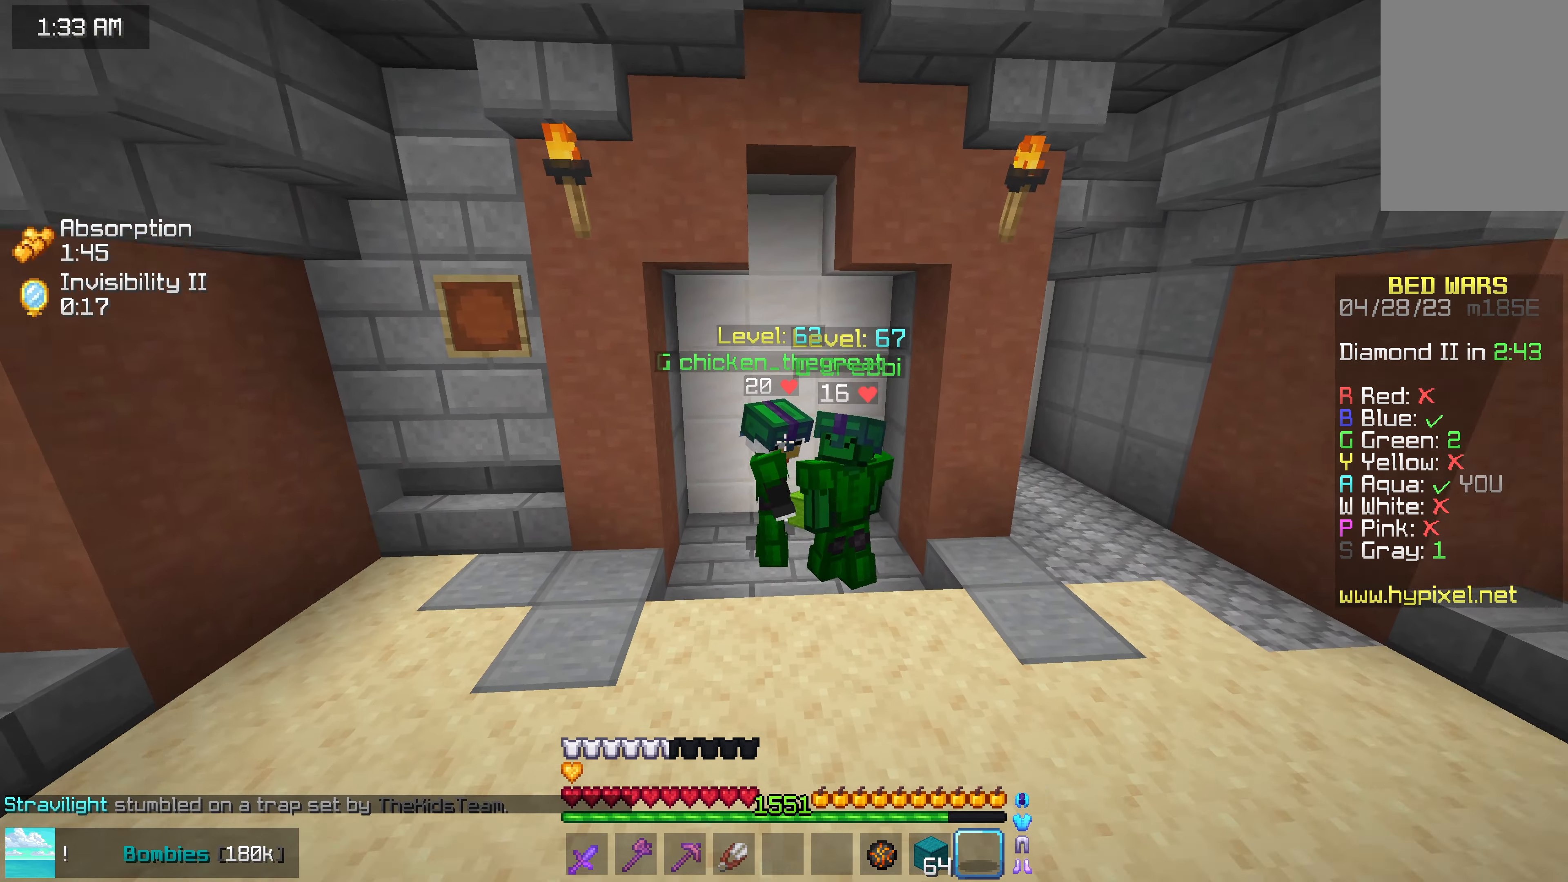
{"keys": ["left", "up"], "mouse": [], "events": [[66, "left", "up"], [500, "left", "down"]]}
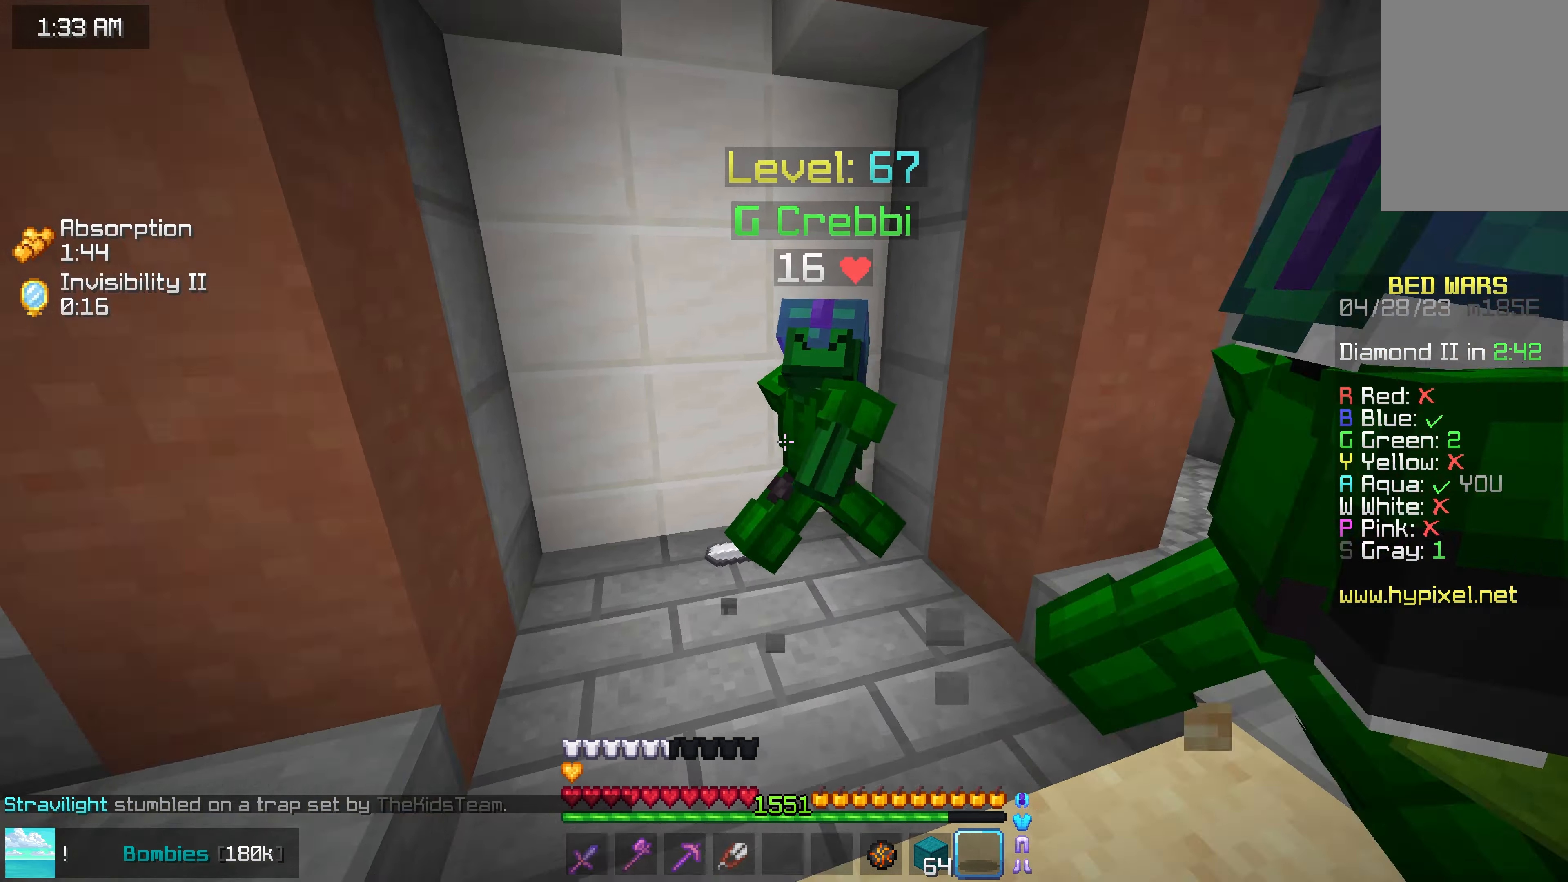
{"keys": ["left"], "mouse": [], "events": [[133, "mouse_left", "down"], [266, "mouse_left", "up"], [300, "mouse_left", "down"], [500, "mouse_left", "up"], [500, "up", "up"]]}
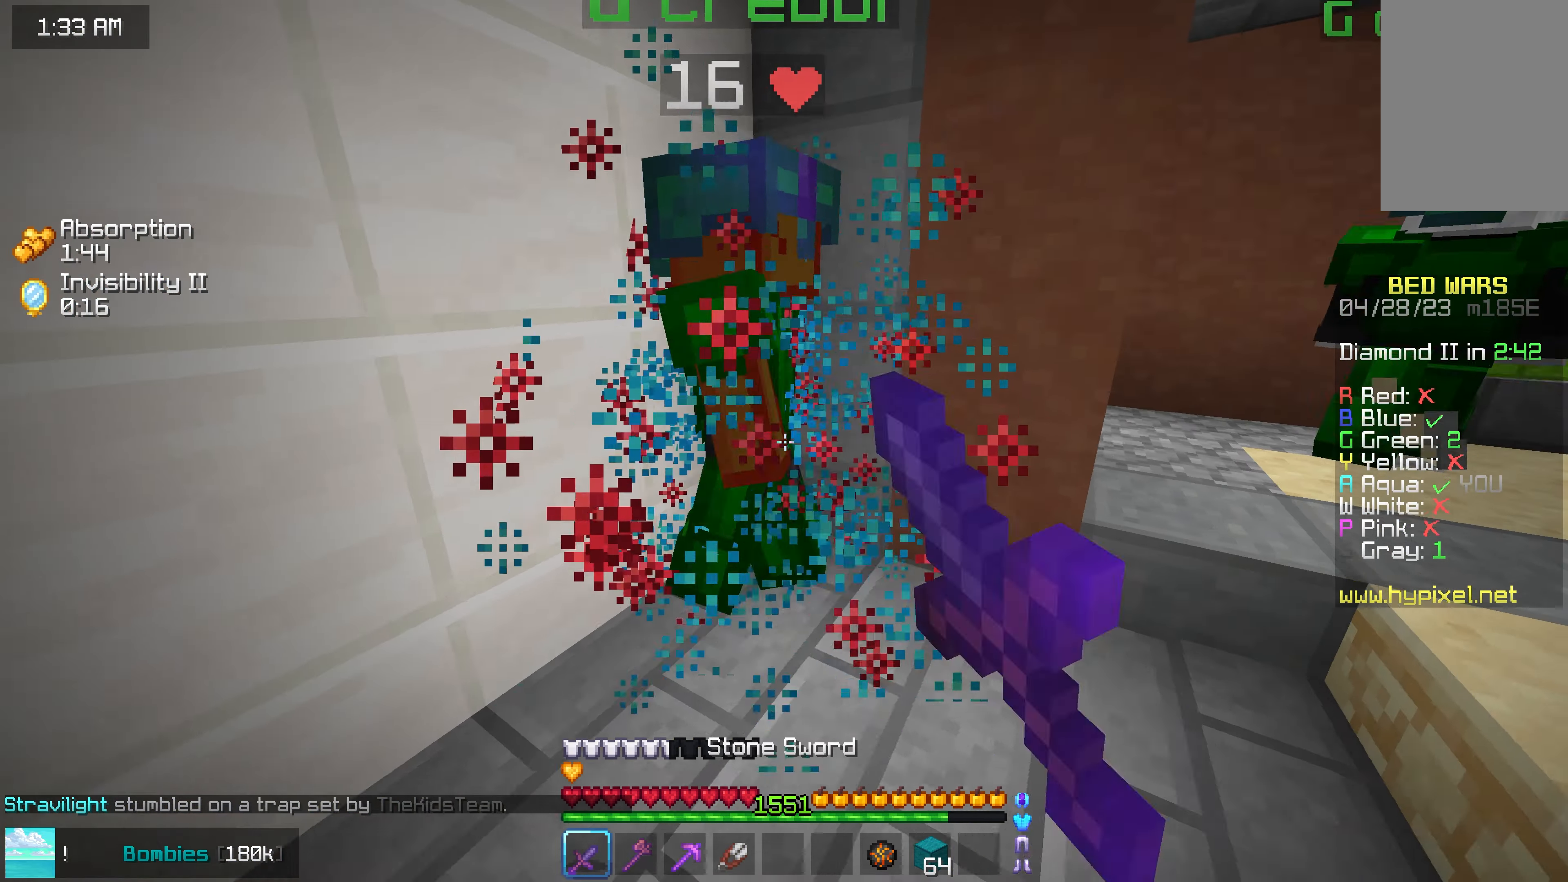
{"keys": ["right"], "mouse": ["left"], "events": [[66, "mouse_left", "down"], [150, "space", "down"], [166, "mouse_left", "up"], [233, "mouse_left", "down"], [366, "left", "up"], [383, "right", "down"], [383, "space", "up"]]}
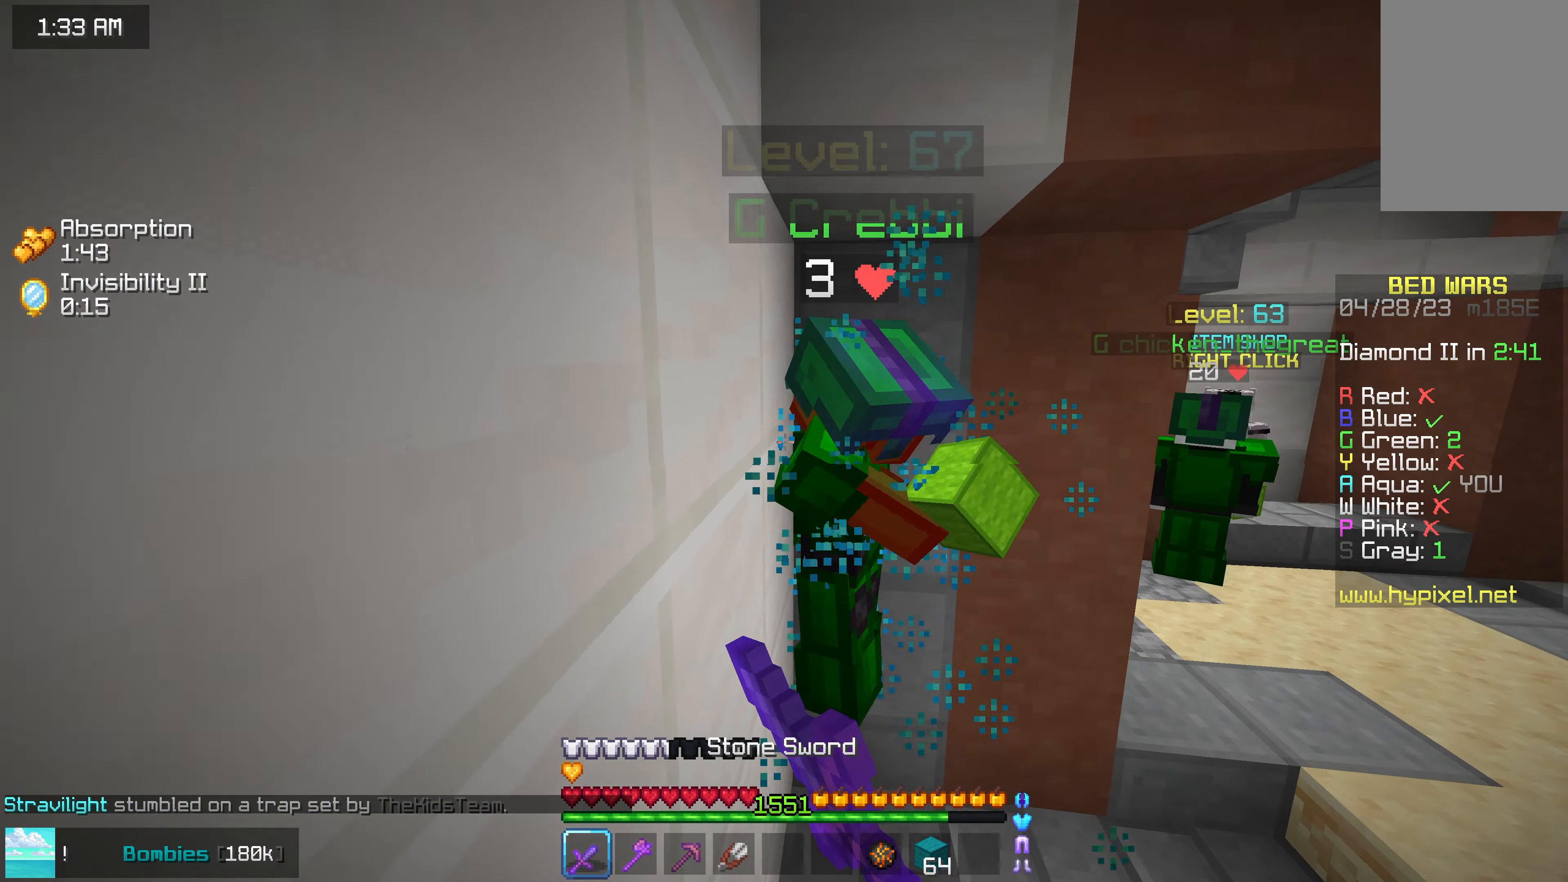
{"keys": ["right", "up"], "mouse": ["left"], "events": [[383, "up", "down"]]}
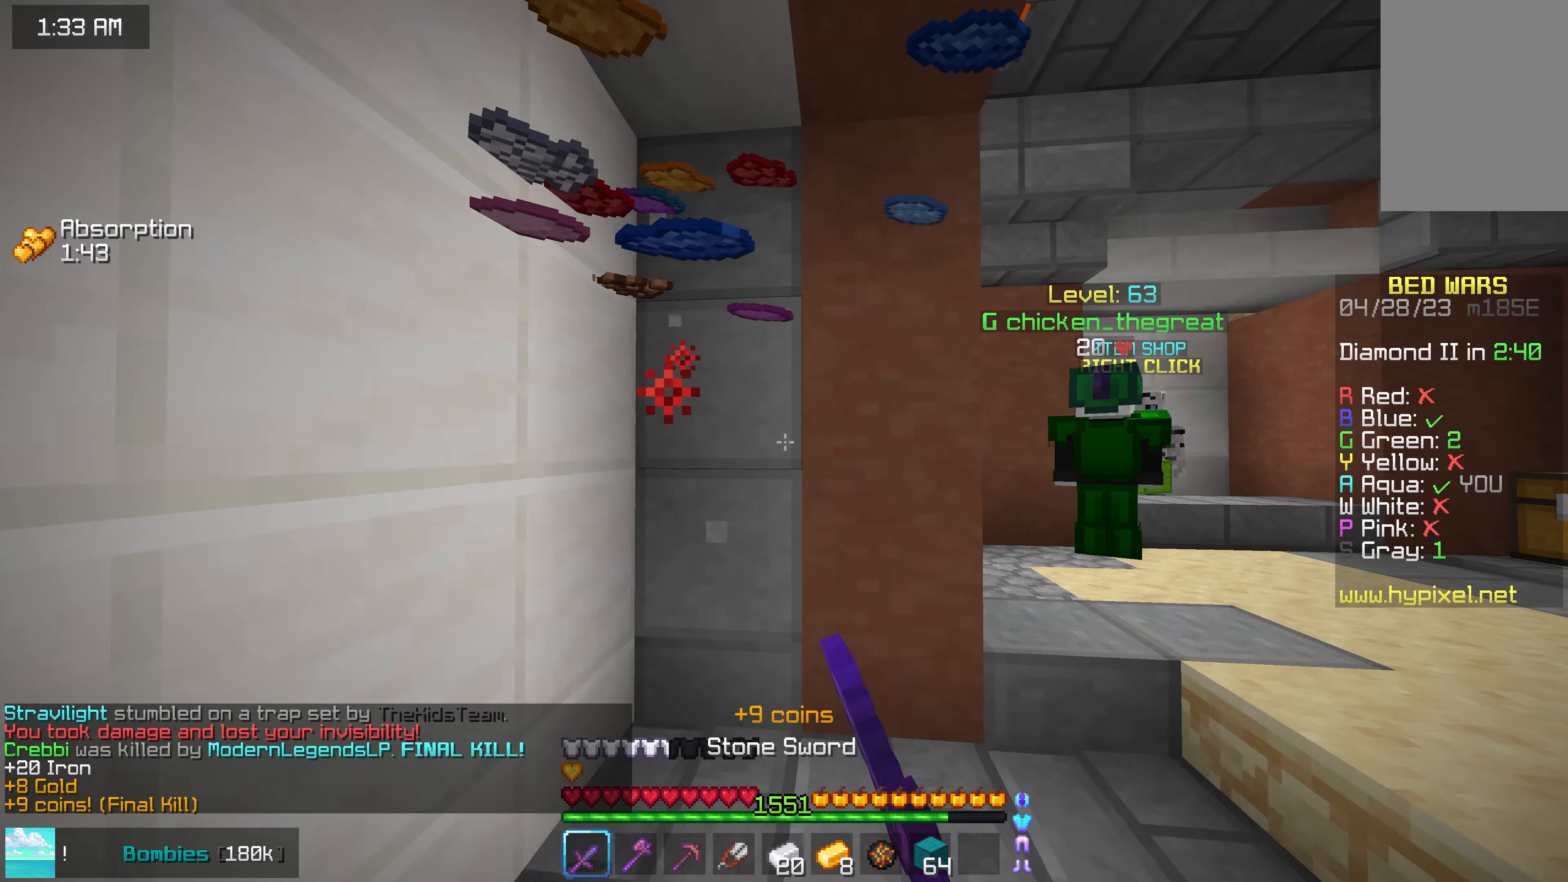
{"keys": ["up"], "mouse": [], "events": [[133, "mouse_left", "up"], [233, "right", "up"]]}
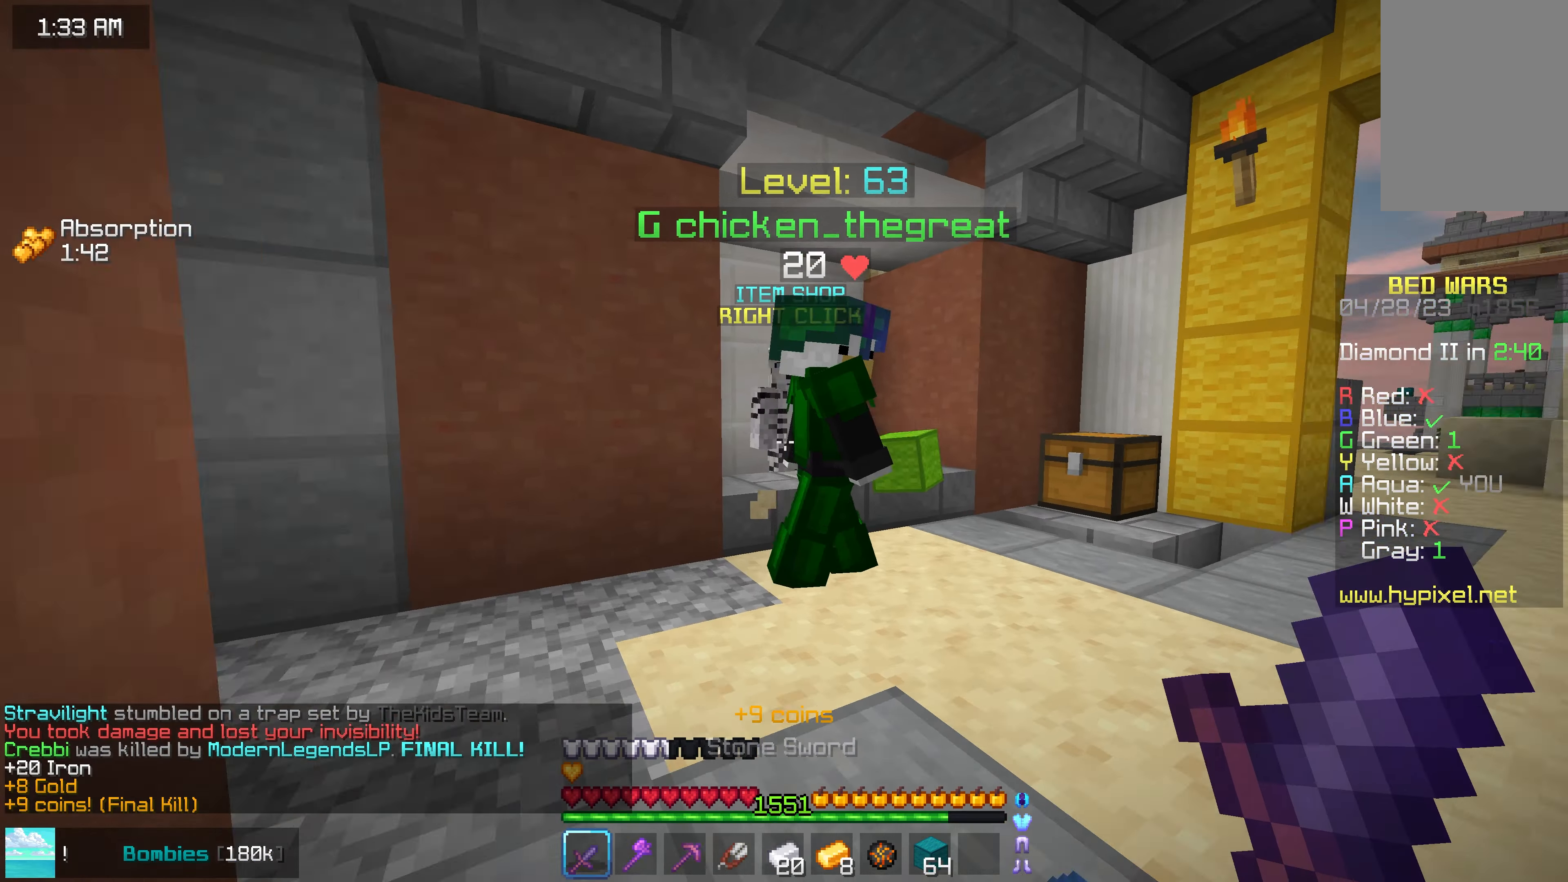
{"keys": ["up"], "mouse": ["left"], "events": [[50, "left", "down"], [50, "mouse_left", "down"], [133, "mouse_right", "down"], [216, "mouse_right", "up"], [216, "up", "up"], [316, "up", "down"], [383, "left", "up"]]}
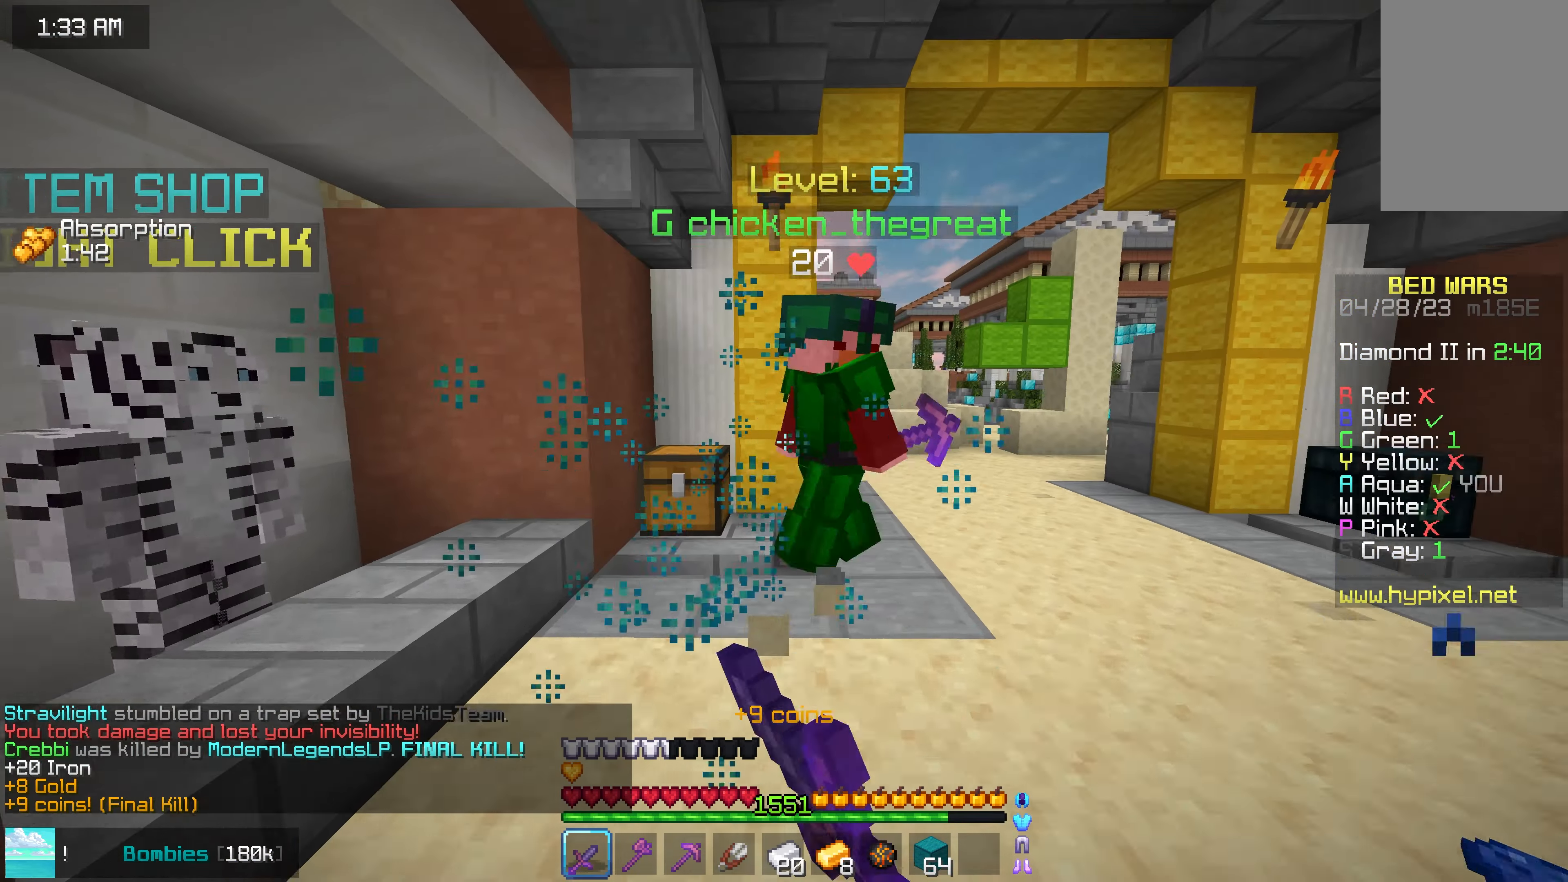
{"keys": ["right"], "mouse": ["left"], "events": [[150, "space", "down"], [317, "space", "up"], [333, "right", "down"], [433, "up", "up"]]}
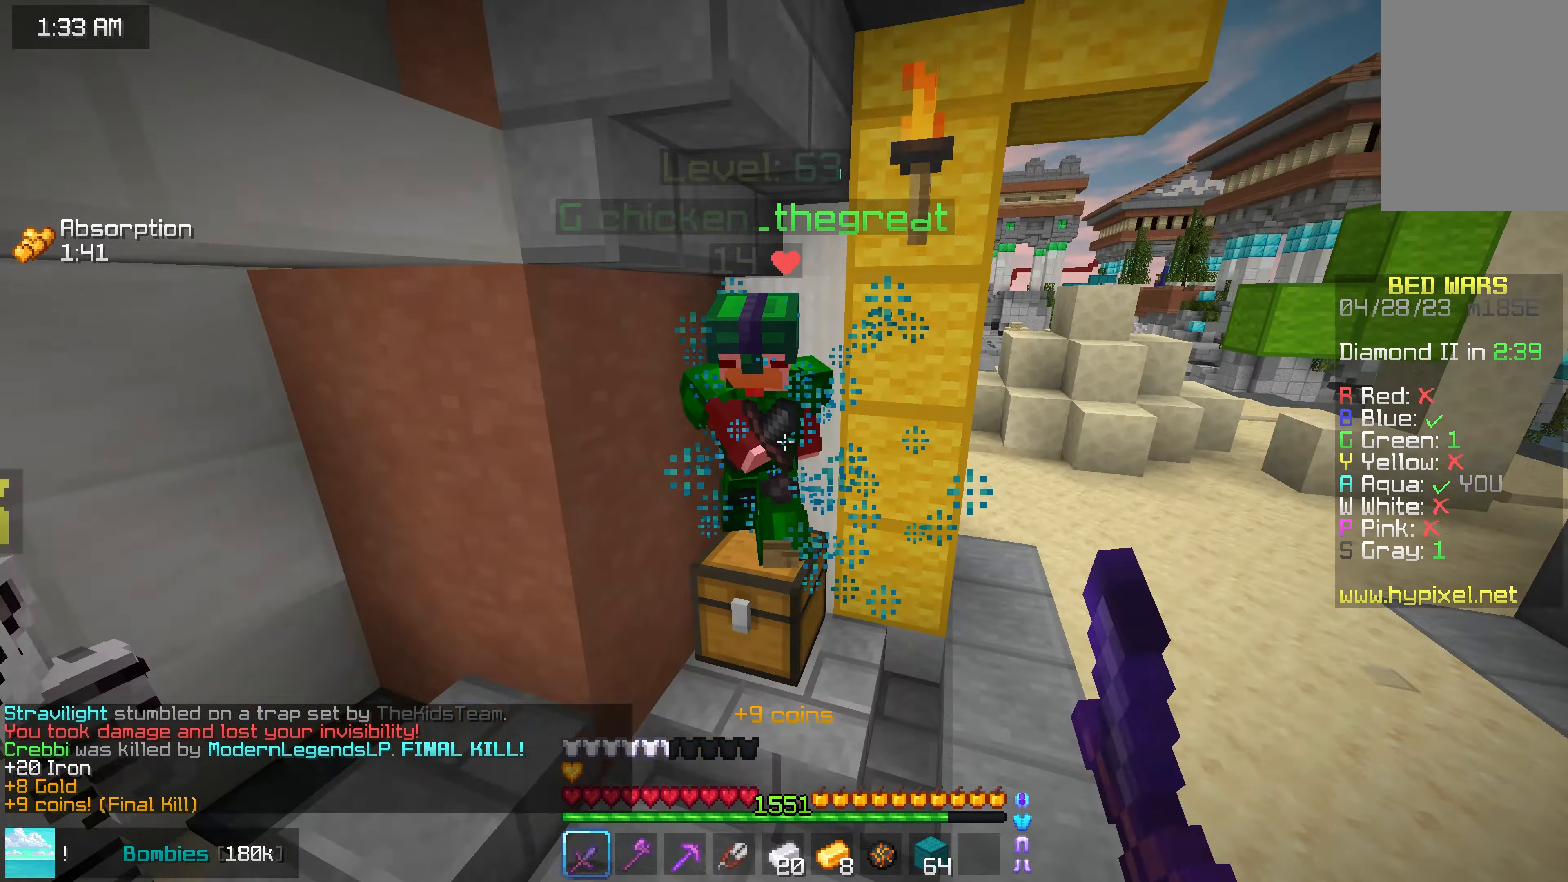
{"keys": ["right", "space"], "mouse": ["left"], "events": [[200, "up", "down"], [433, "space", "down"], [433, "up", "up"]]}
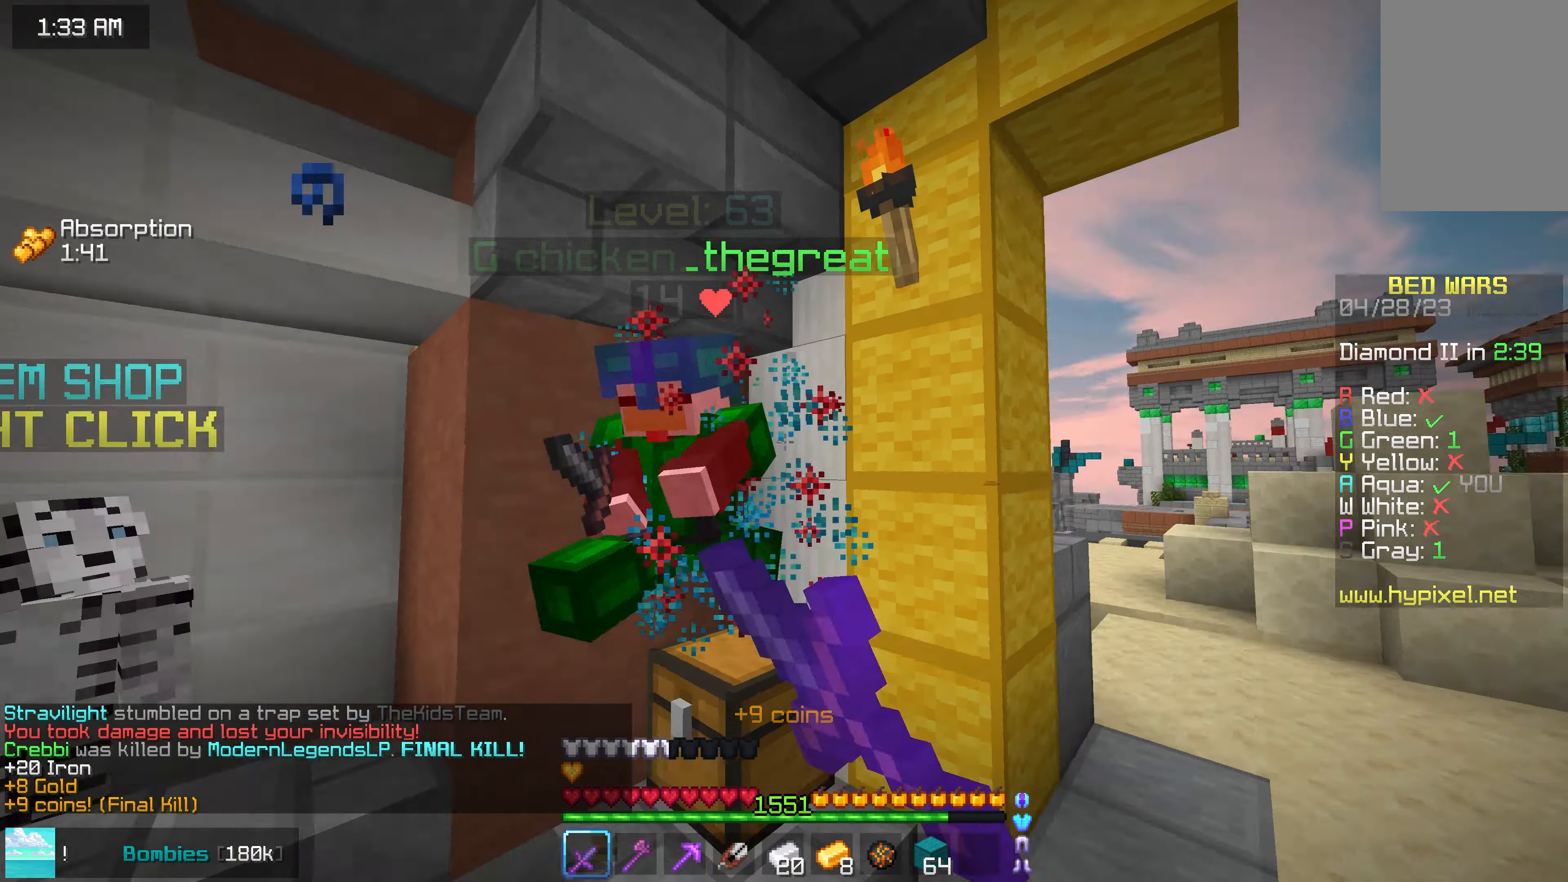
{"keys": ["left", "up"], "mouse": ["left"], "events": [[117, "up", "down"], [183, "space", "up"], [250, "right", "up"], [317, "left", "down"]]}
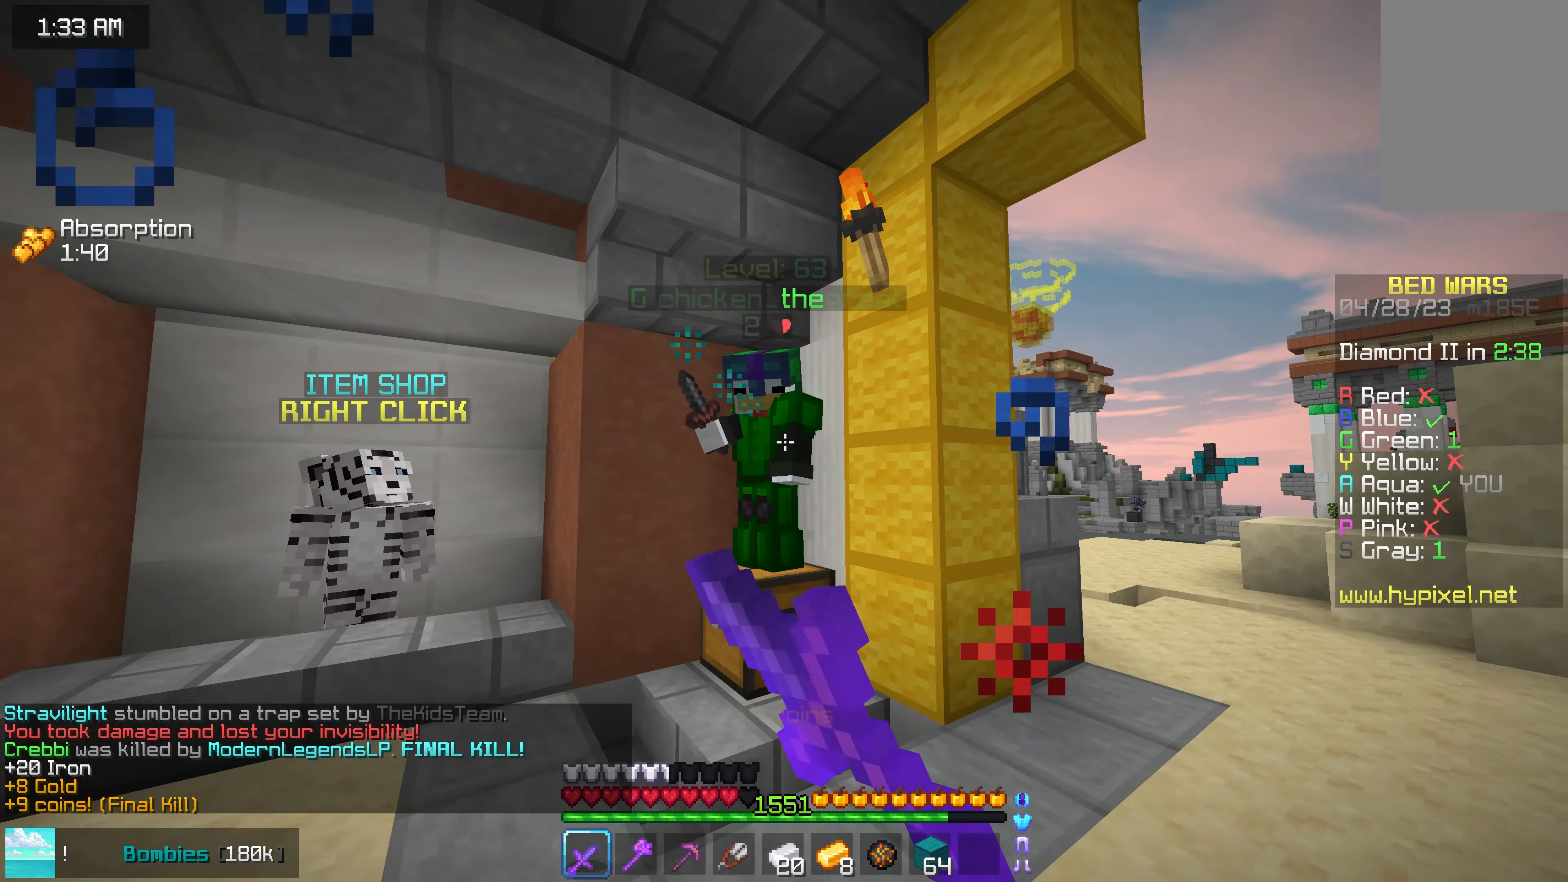
{"keys": ["left", "up"], "mouse": ["left"], "events": []}
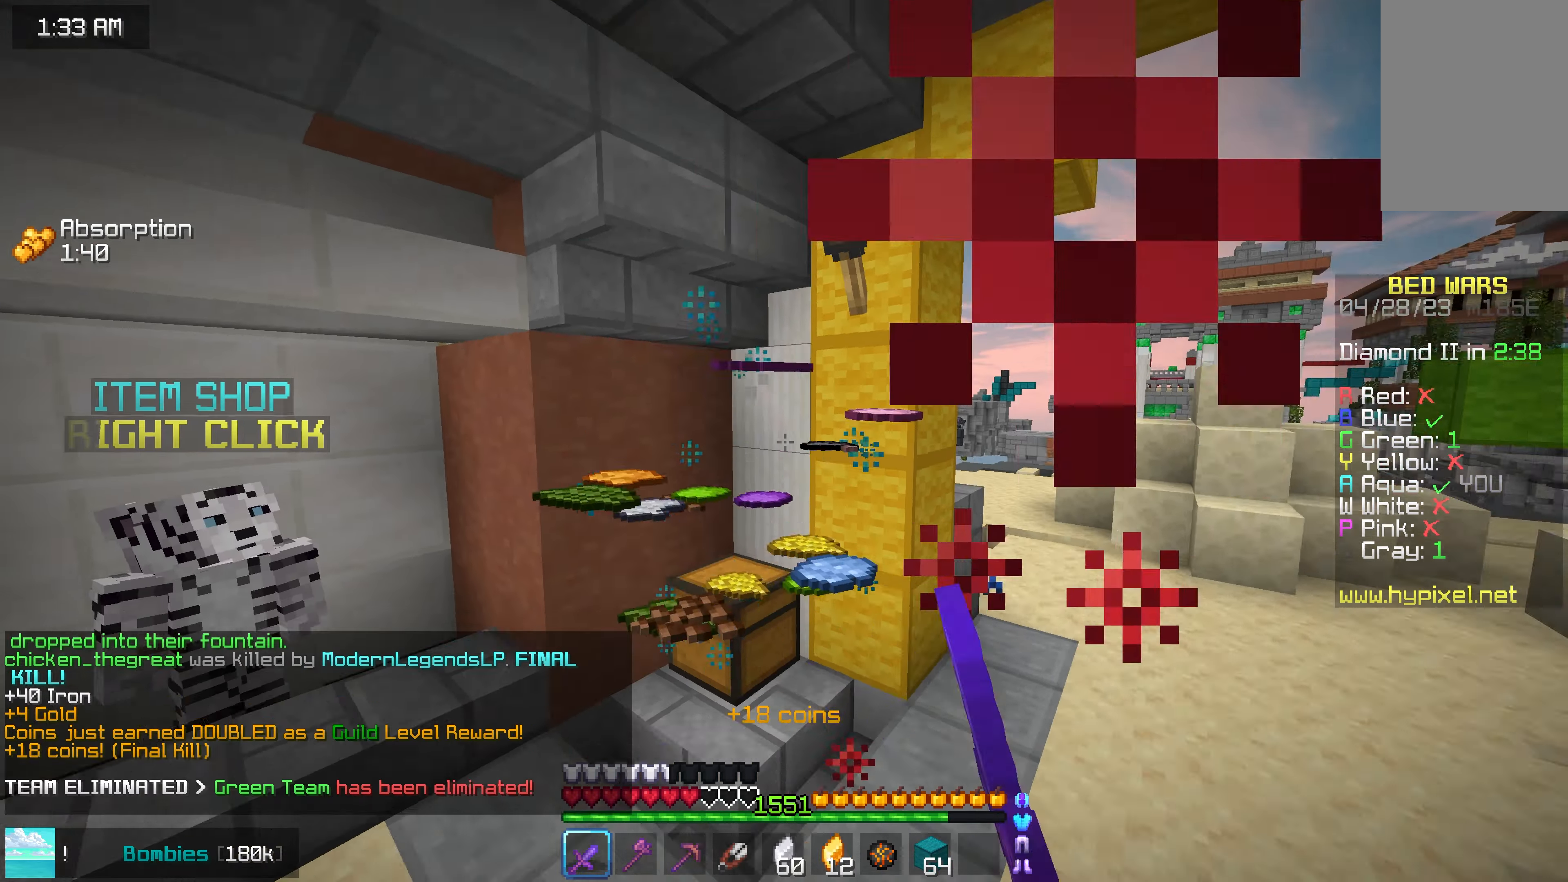
{"keys": ["space", "up"], "mouse": [], "events": [[200, "mouse_left", "up"], [400, "left", "up"], [500, "space", "down"]]}